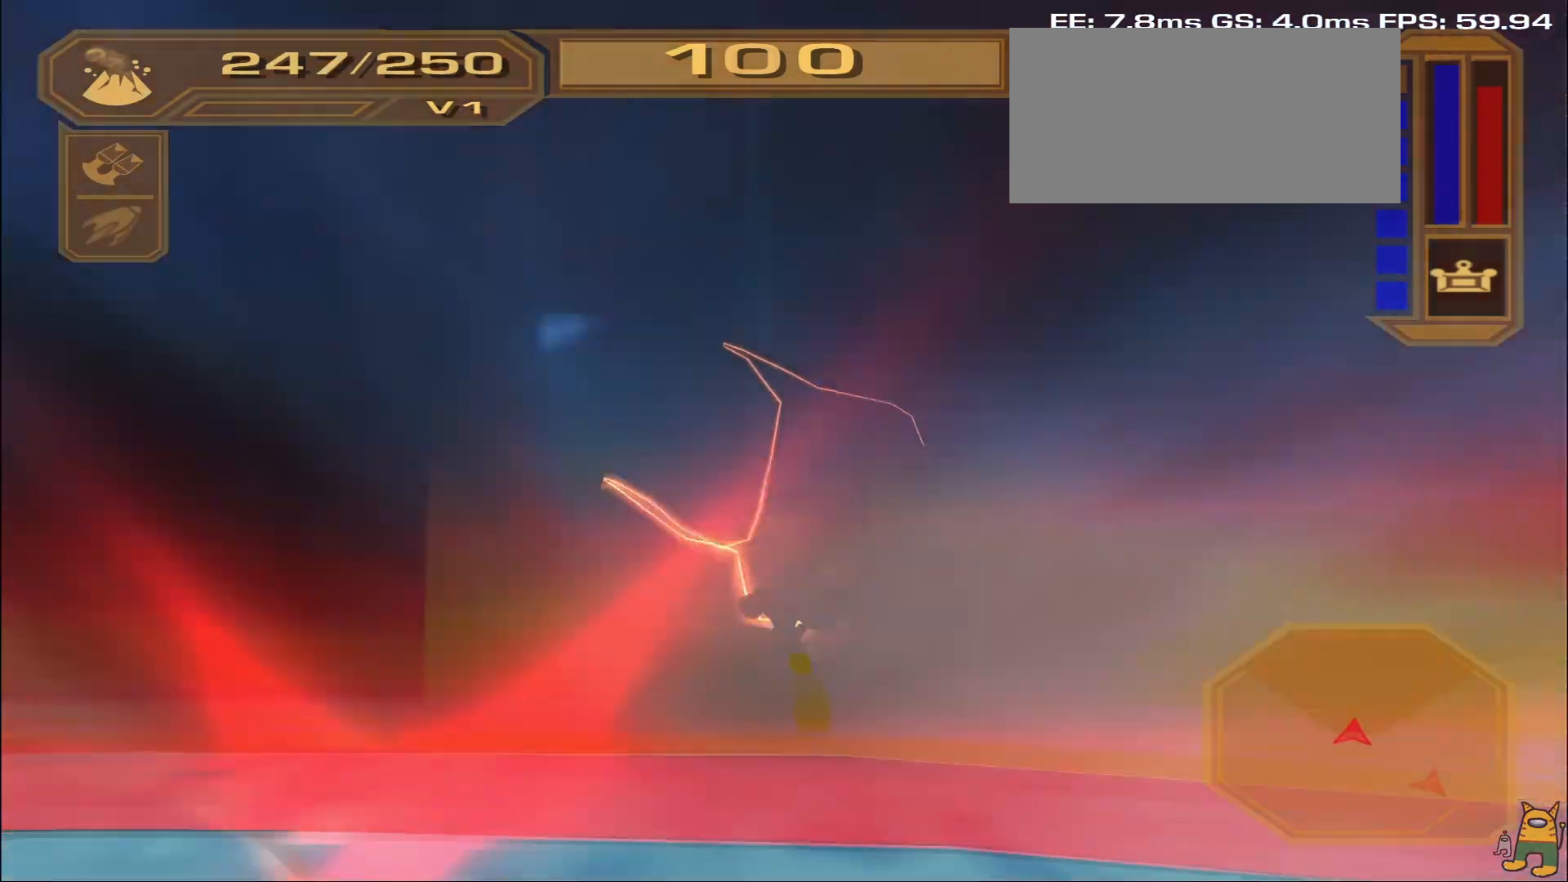
Gameplay with a controller (PlayStation layout); each line is a JSON object with the inputs held at the frame after it. "events" lists button and stick changes between this image and that frame as [ms after this image, input, new state], when the widget could be followed in between. Not read: L3 R3.
{"buttons": [], "left_stick": "up-right", "right_stick": "center", "events": [[233, "left_stick", "right"], [350, "left_stick", "up-right"]]}
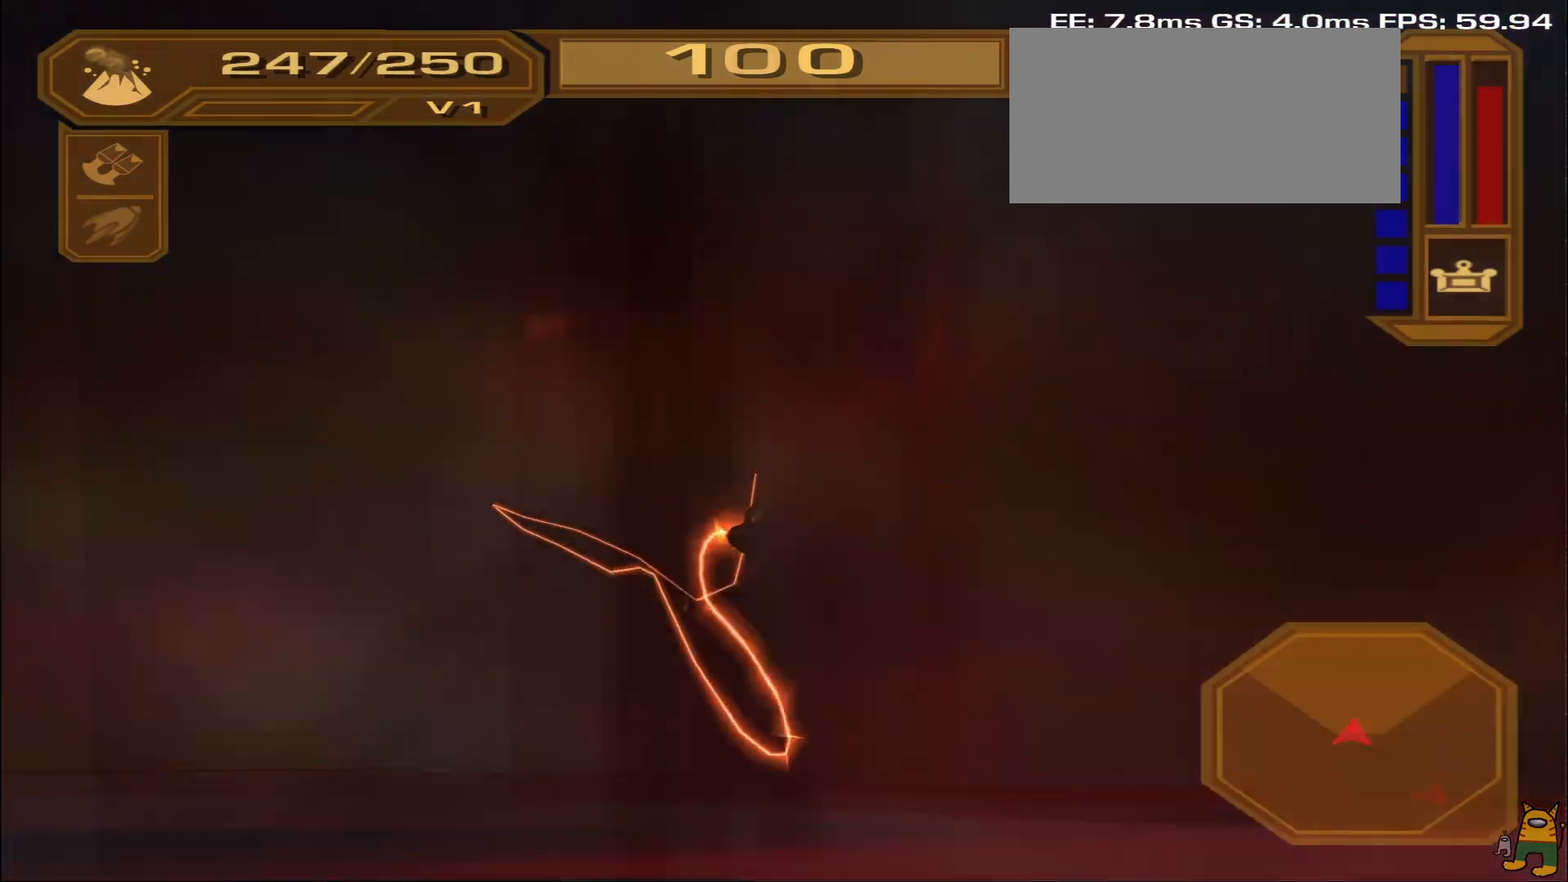
{"buttons": [], "left_stick": "up-right", "right_stick": "center", "events": [[50, "left_stick", "right"], [200, "left_stick", "up-right"]]}
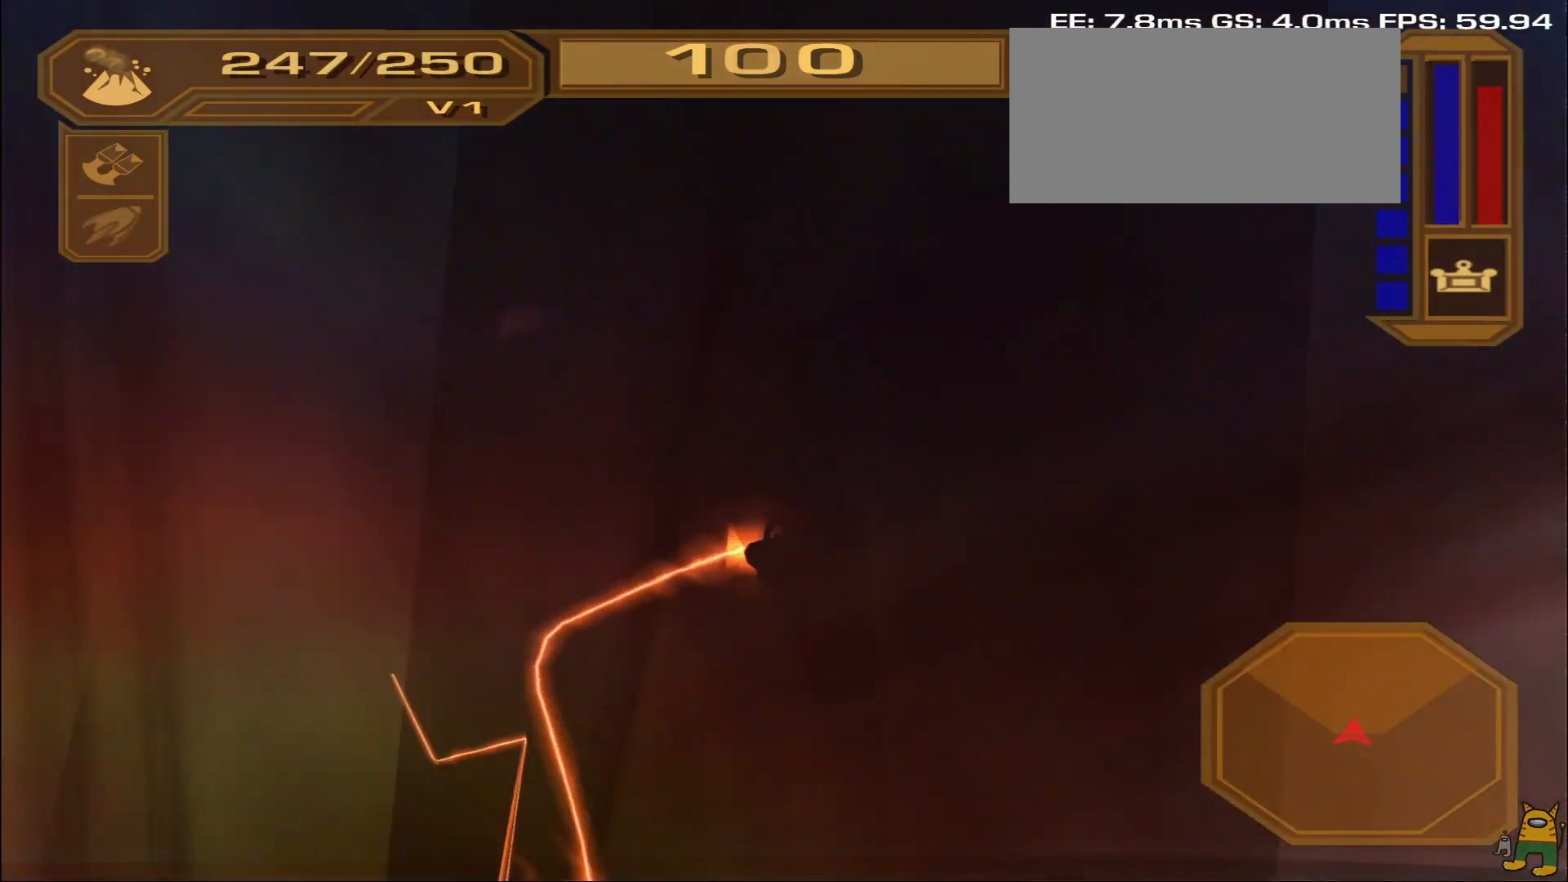
{"buttons": ["TRIANGLE"], "left_stick": "up-right", "right_stick": "center", "events": [[83, "left_stick", "right"], [467, "left_stick", "up-right"], [500, "TRIANGLE", "down"]]}
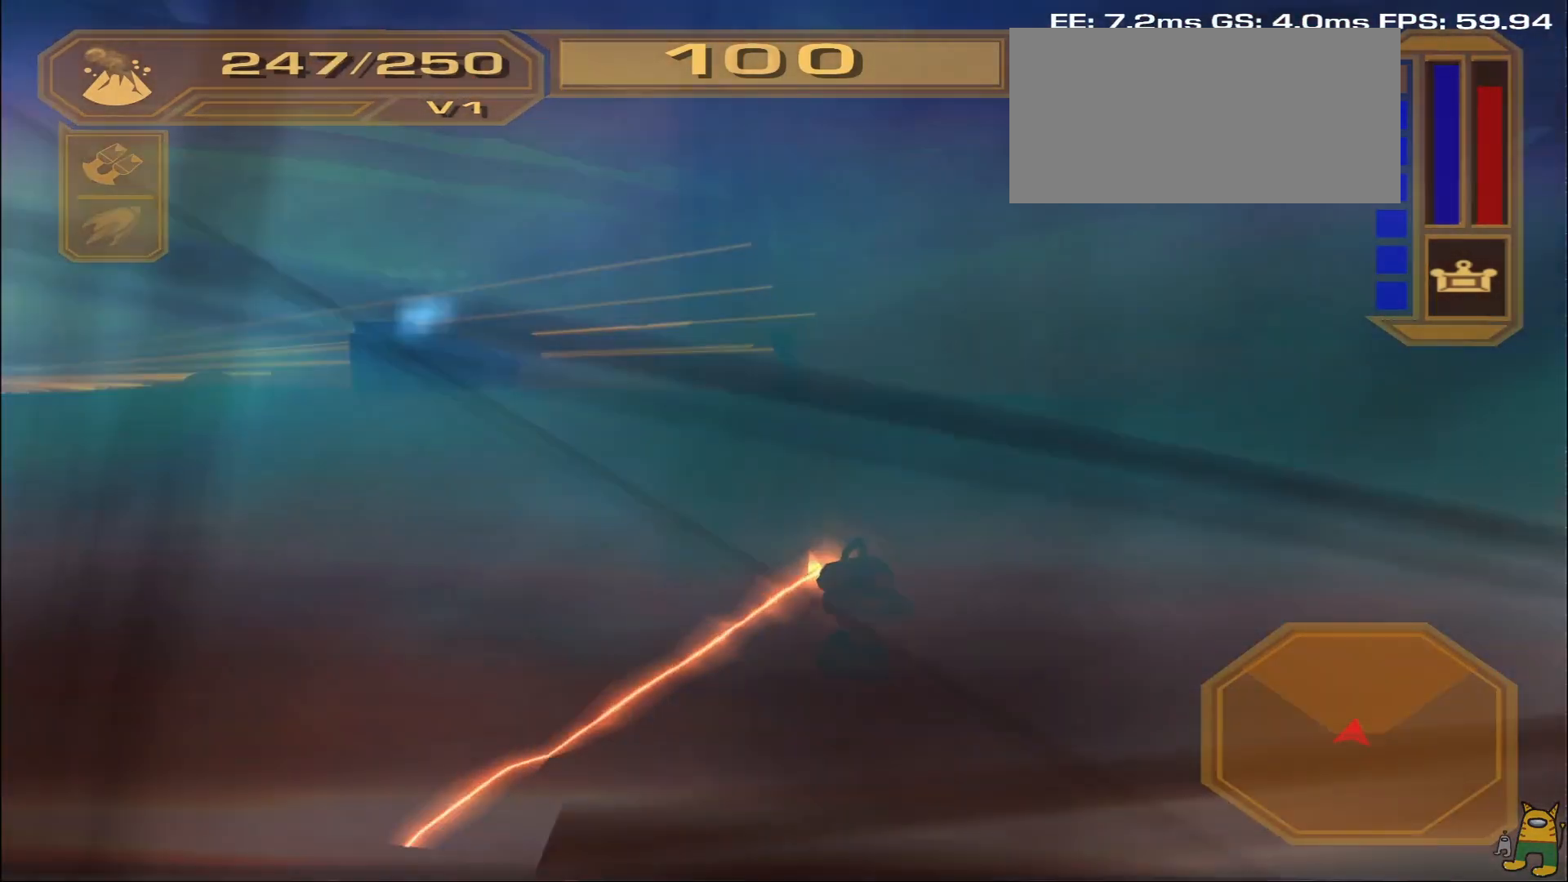
{"buttons": [], "left_stick": "up", "right_stick": "center", "events": [[117, "TRIANGLE", "up"], [250, "left_stick", "up"]]}
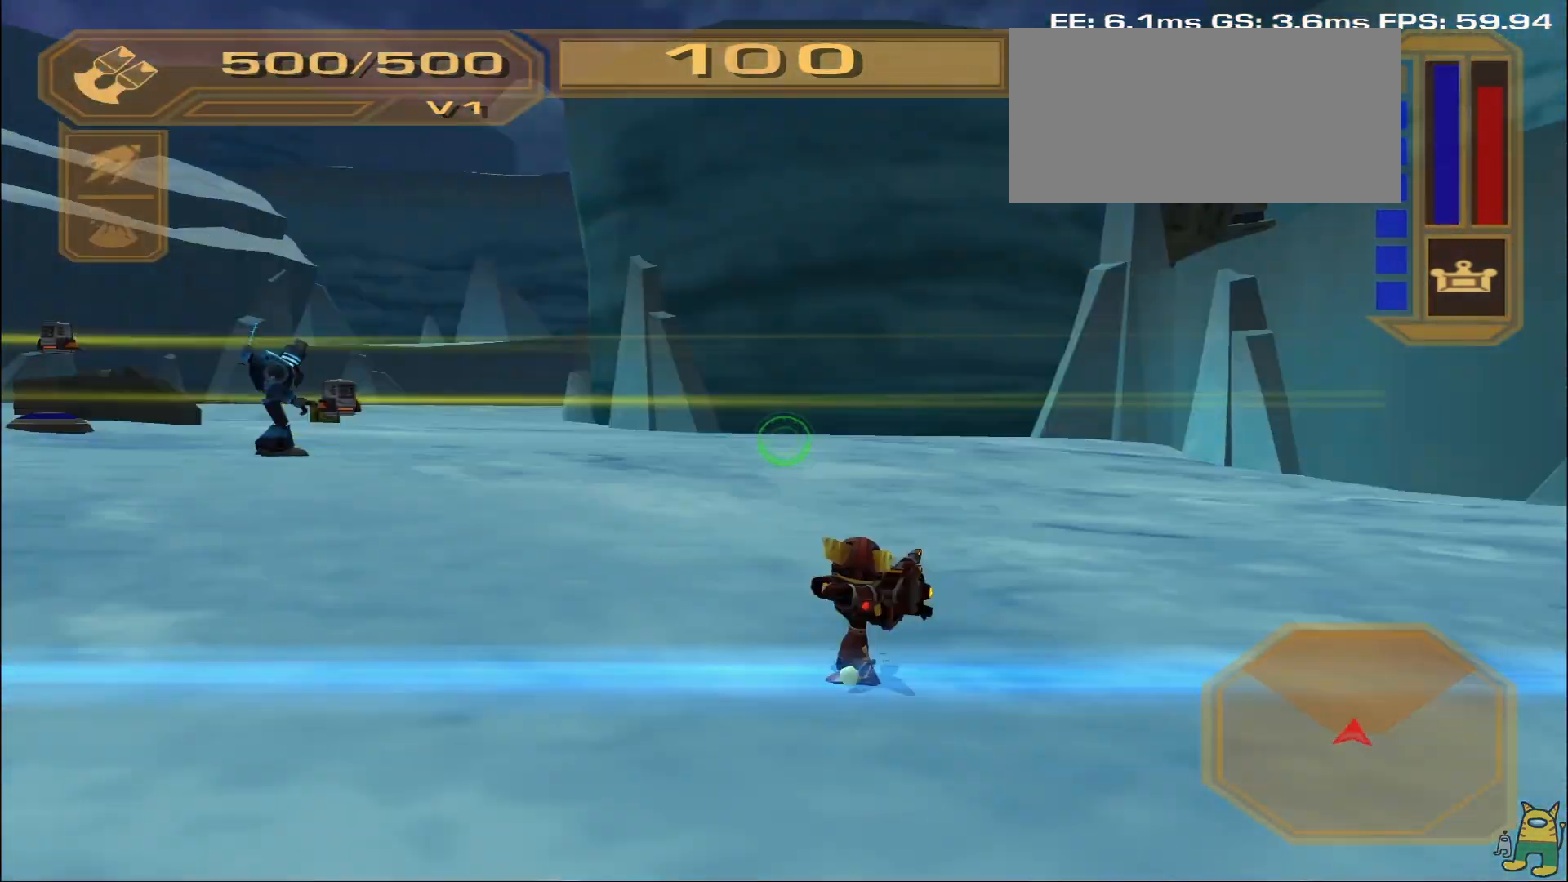
{"buttons": ["R1"], "left_stick": "right", "right_stick": "right", "events": [[217, "right_stick", "right"], [333, "left_stick", "right"], [500, "R1", "down"]]}
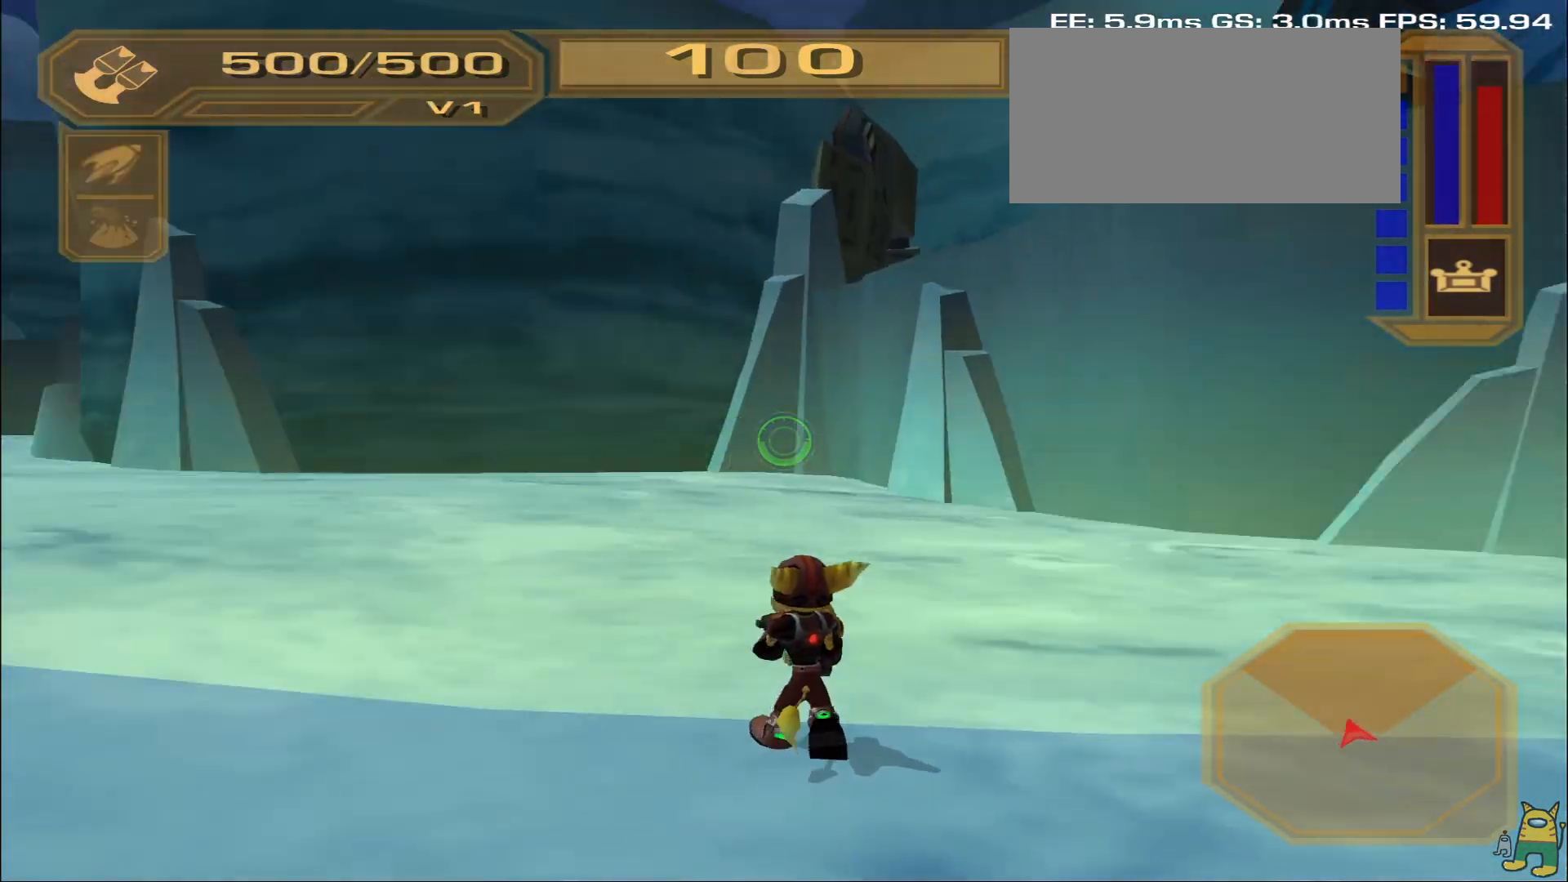
{"buttons": ["R1"], "left_stick": "up-right", "right_stick": "center", "events": [[17, "right_stick", "center"], [150, "left_stick", "up-right"]]}
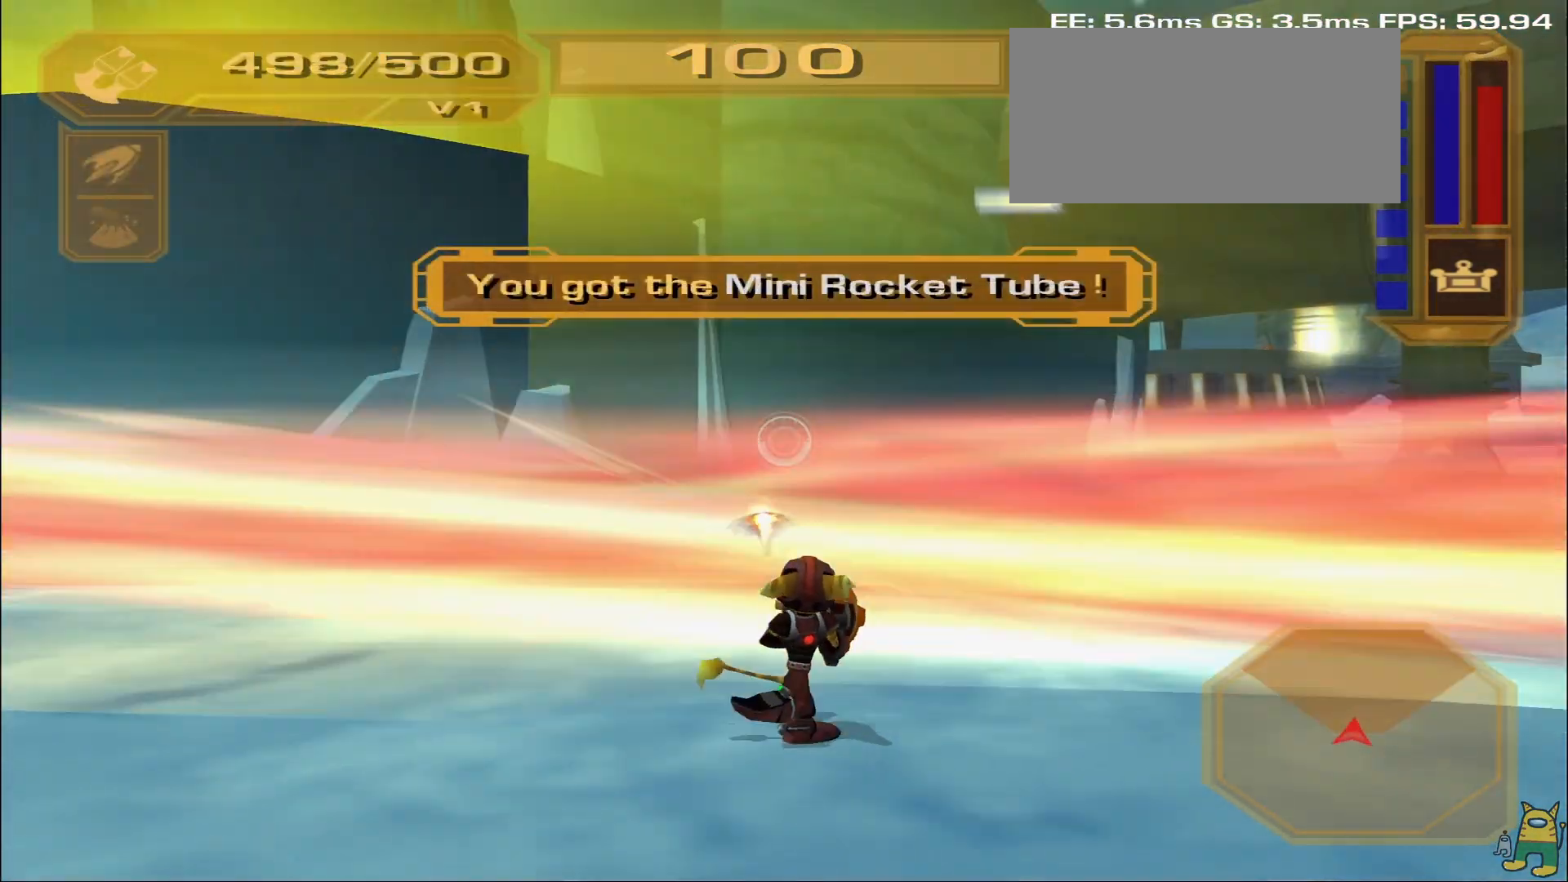
{"buttons": ["R1"], "left_stick": "up", "right_stick": "center", "events": [[50, "right_stick", "down-right"], [217, "left_stick", "up"], [250, "right_stick", "center"]]}
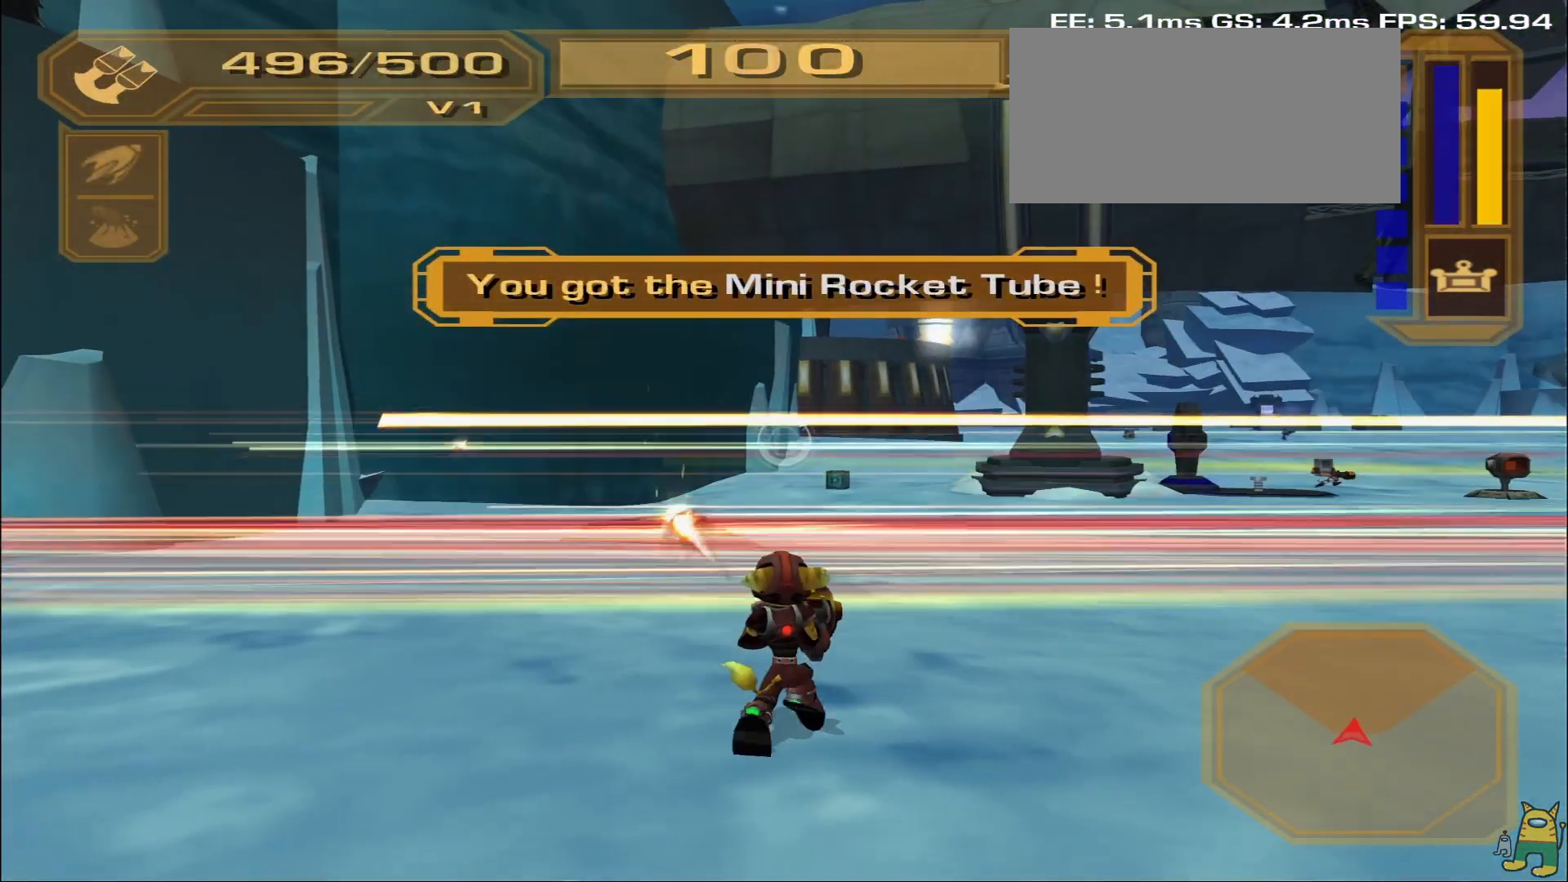
{"buttons": ["R1"], "left_stick": "up", "right_stick": "center", "events": []}
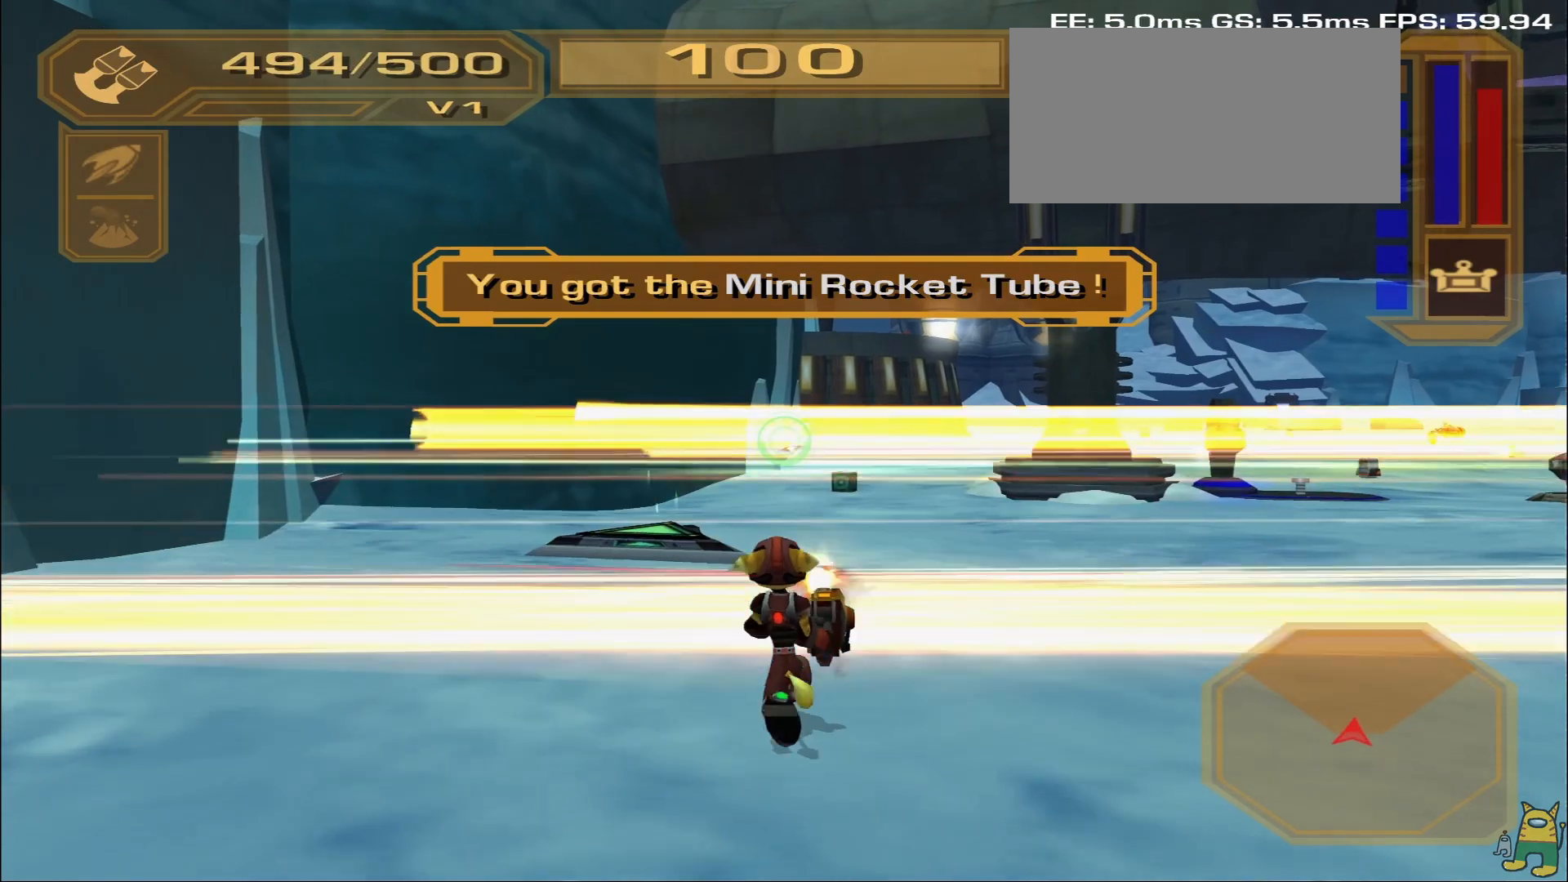
{"buttons": ["L1", "R1"], "left_stick": "up", "right_stick": "center", "events": [[117, "right_stick", "right"], [300, "right_stick", "center"], [400, "L1", "down"]]}
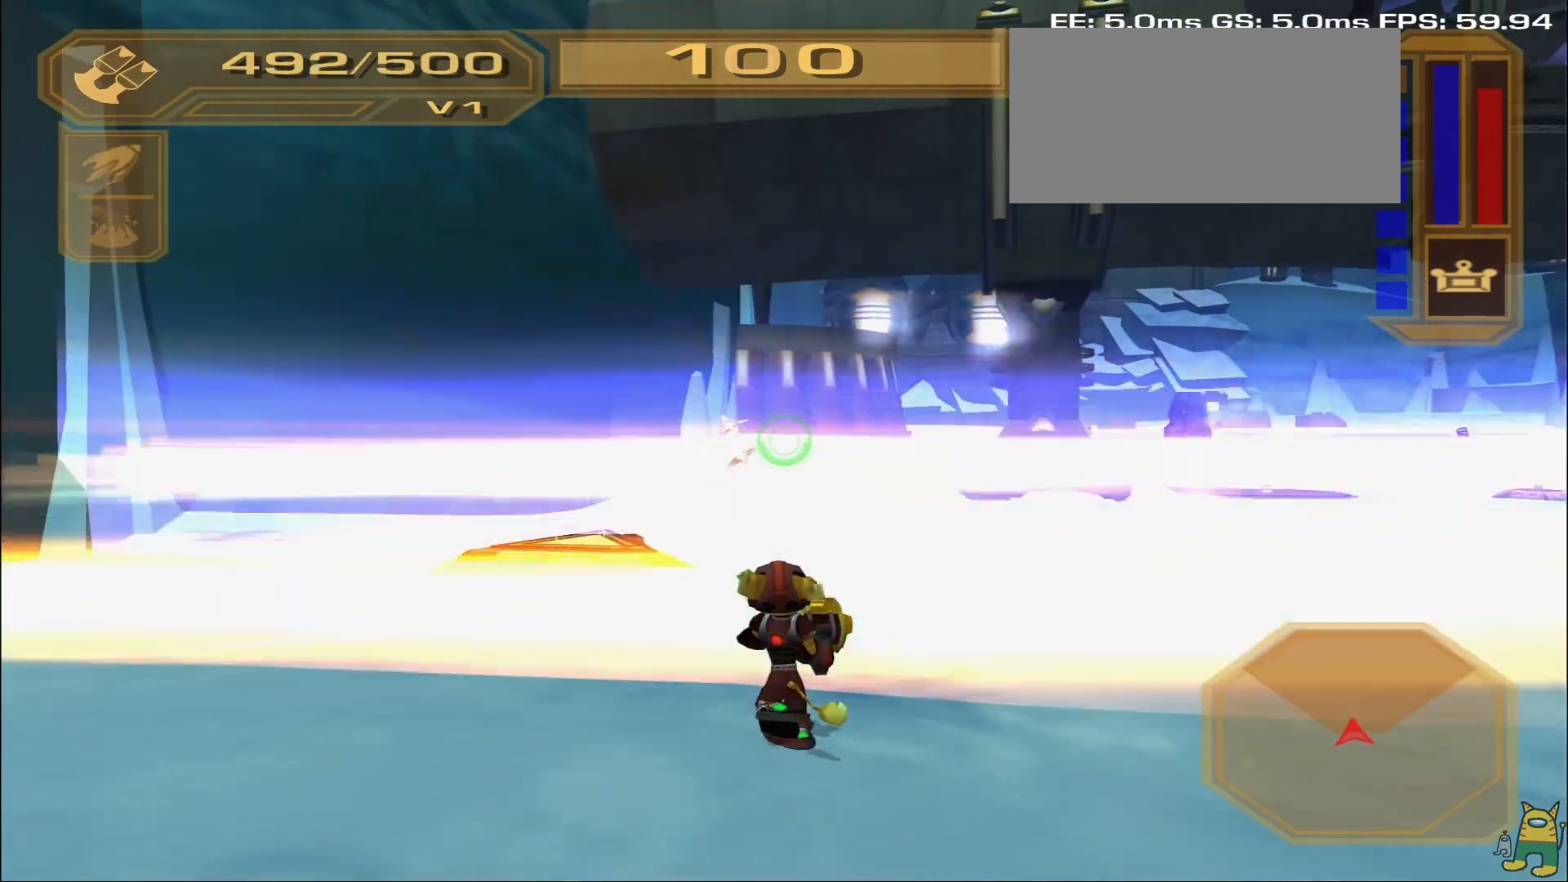
{"buttons": ["R1"], "left_stick": "up", "right_stick": "down-left", "events": [[117, "L1", "up"], [383, "right_stick", "down-left"]]}
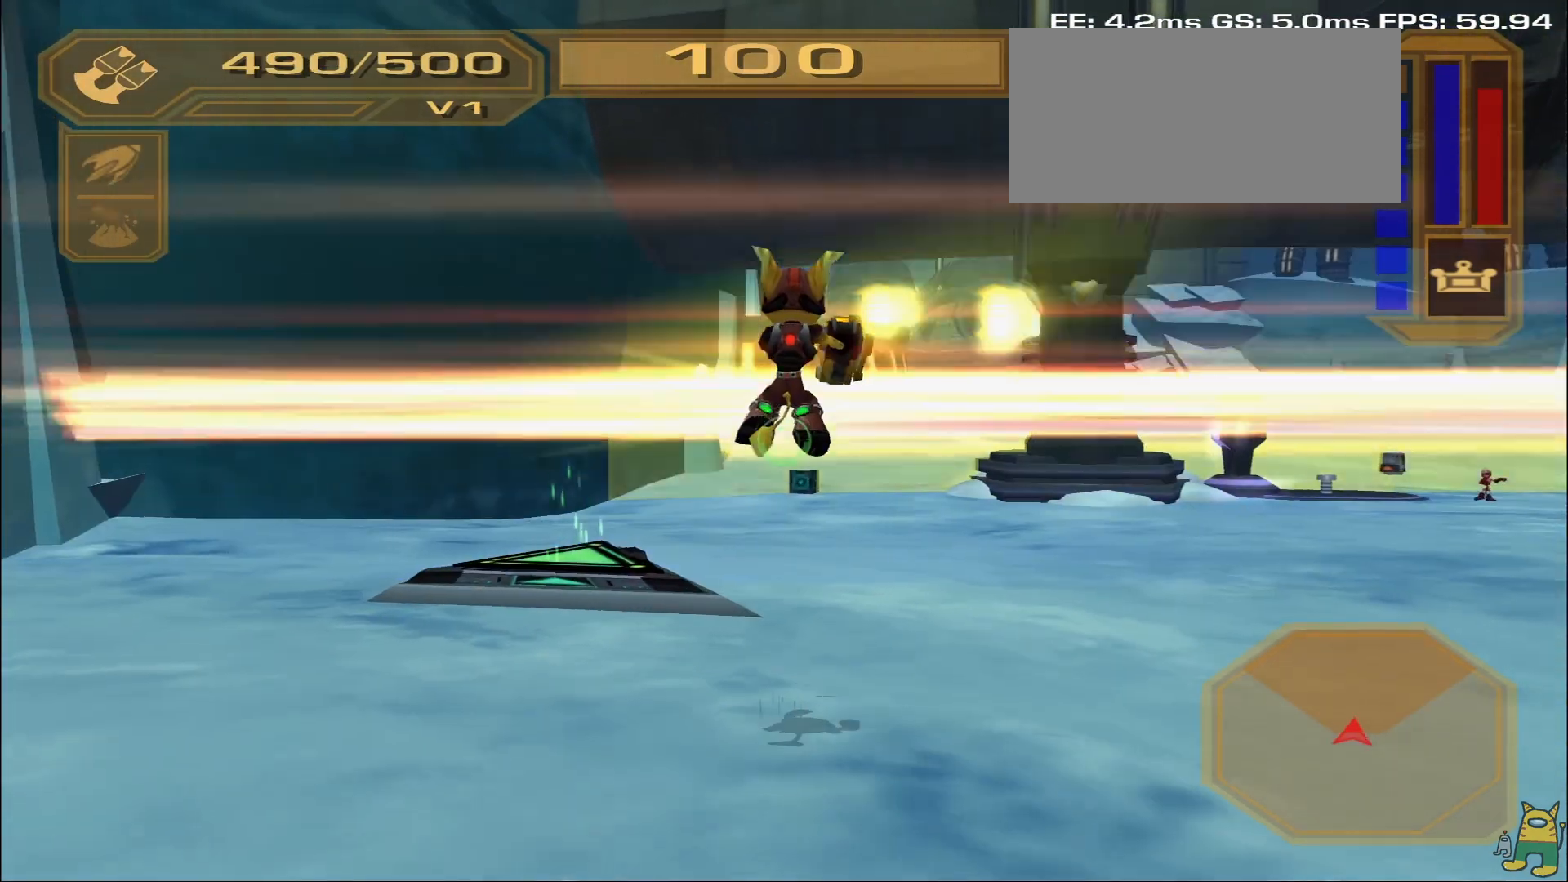
{"buttons": [], "left_stick": "up", "right_stick": "center", "events": [[67, "right_stick", "center"], [117, "R1", "up"]]}
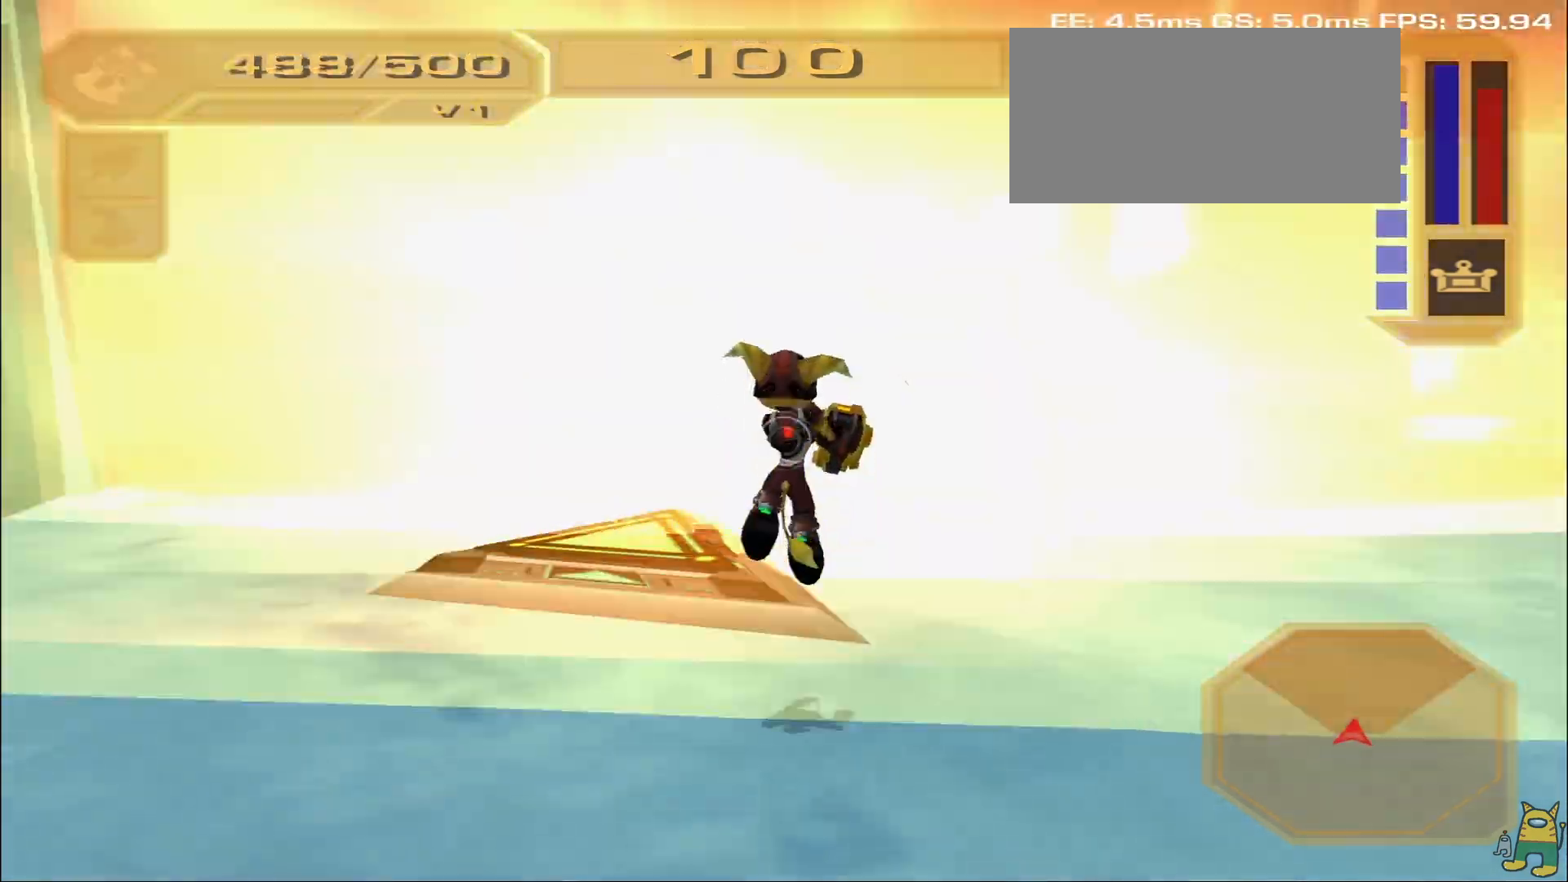
{"buttons": [], "left_stick": "up-left", "right_stick": "left", "events": [[50, "right_stick", "left"], [200, "right_stick", "center"], [383, "right_stick", "left"], [433, "left_stick", "up-left"]]}
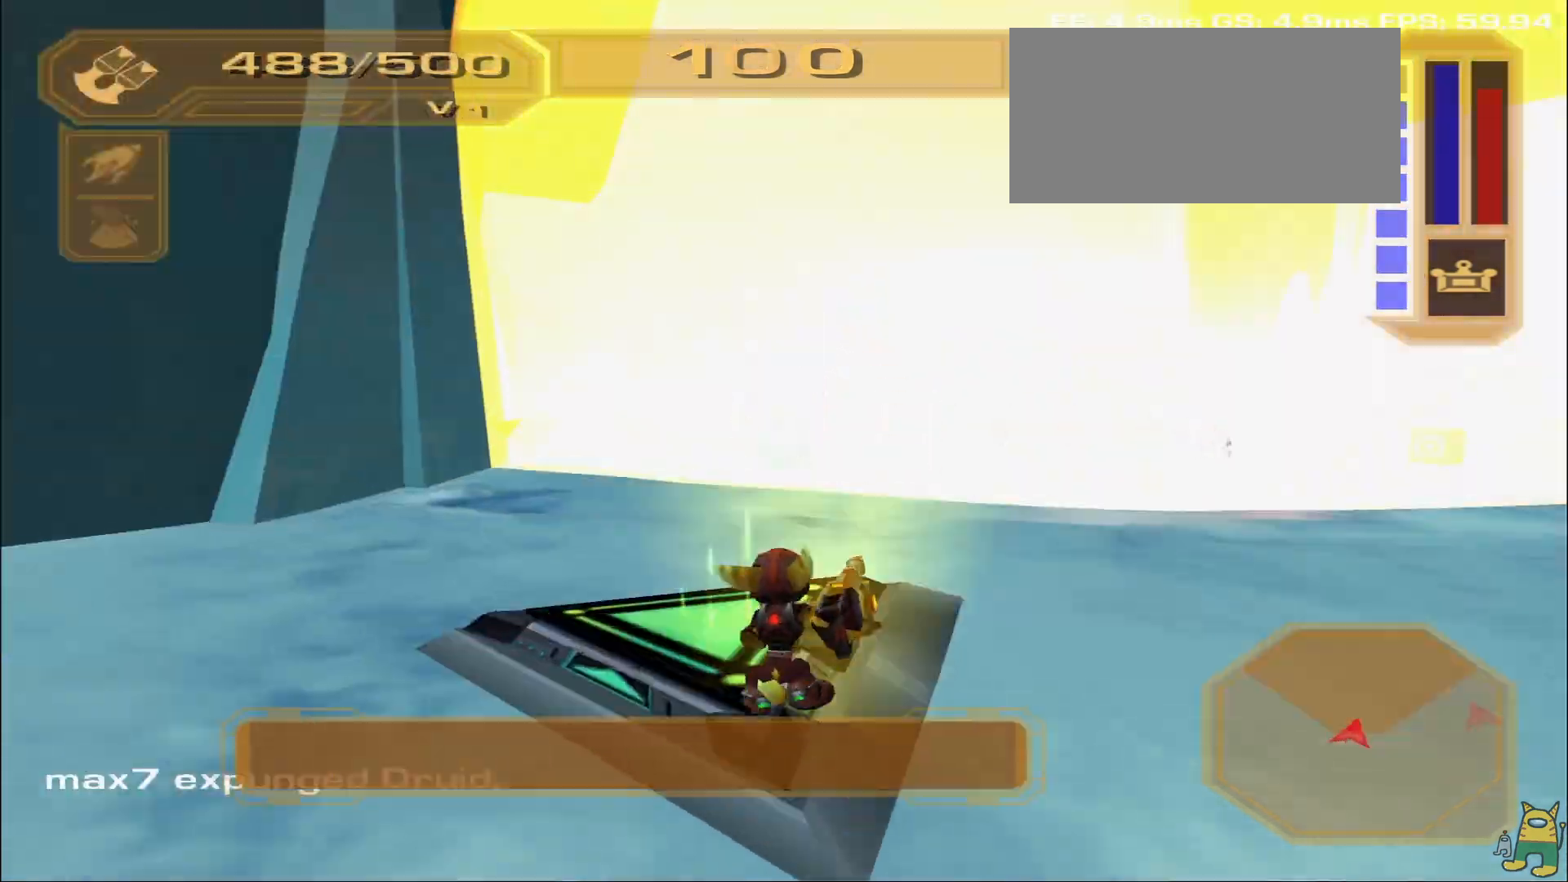
{"buttons": [], "left_stick": "up-left", "right_stick": "left", "events": [[67, "right_stick", "center"], [117, "CROSS", "down"], [250, "CROSS", "up"], [417, "right_stick", "left"]]}
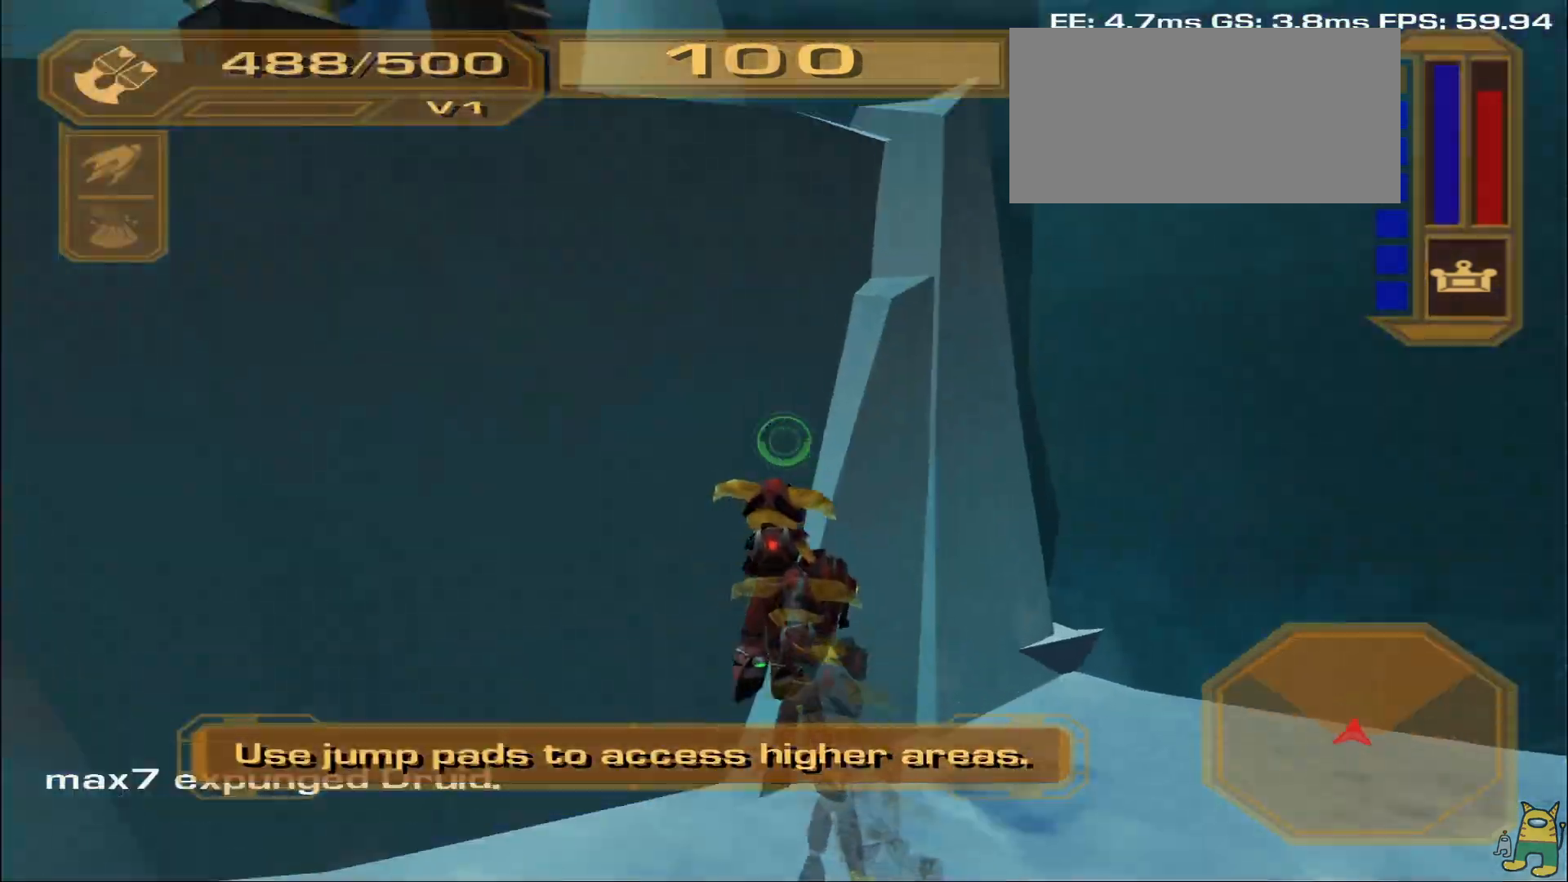
{"buttons": [], "left_stick": "up", "right_stick": "center", "events": [[117, "right_stick", "center"], [400, "left_stick", "up"]]}
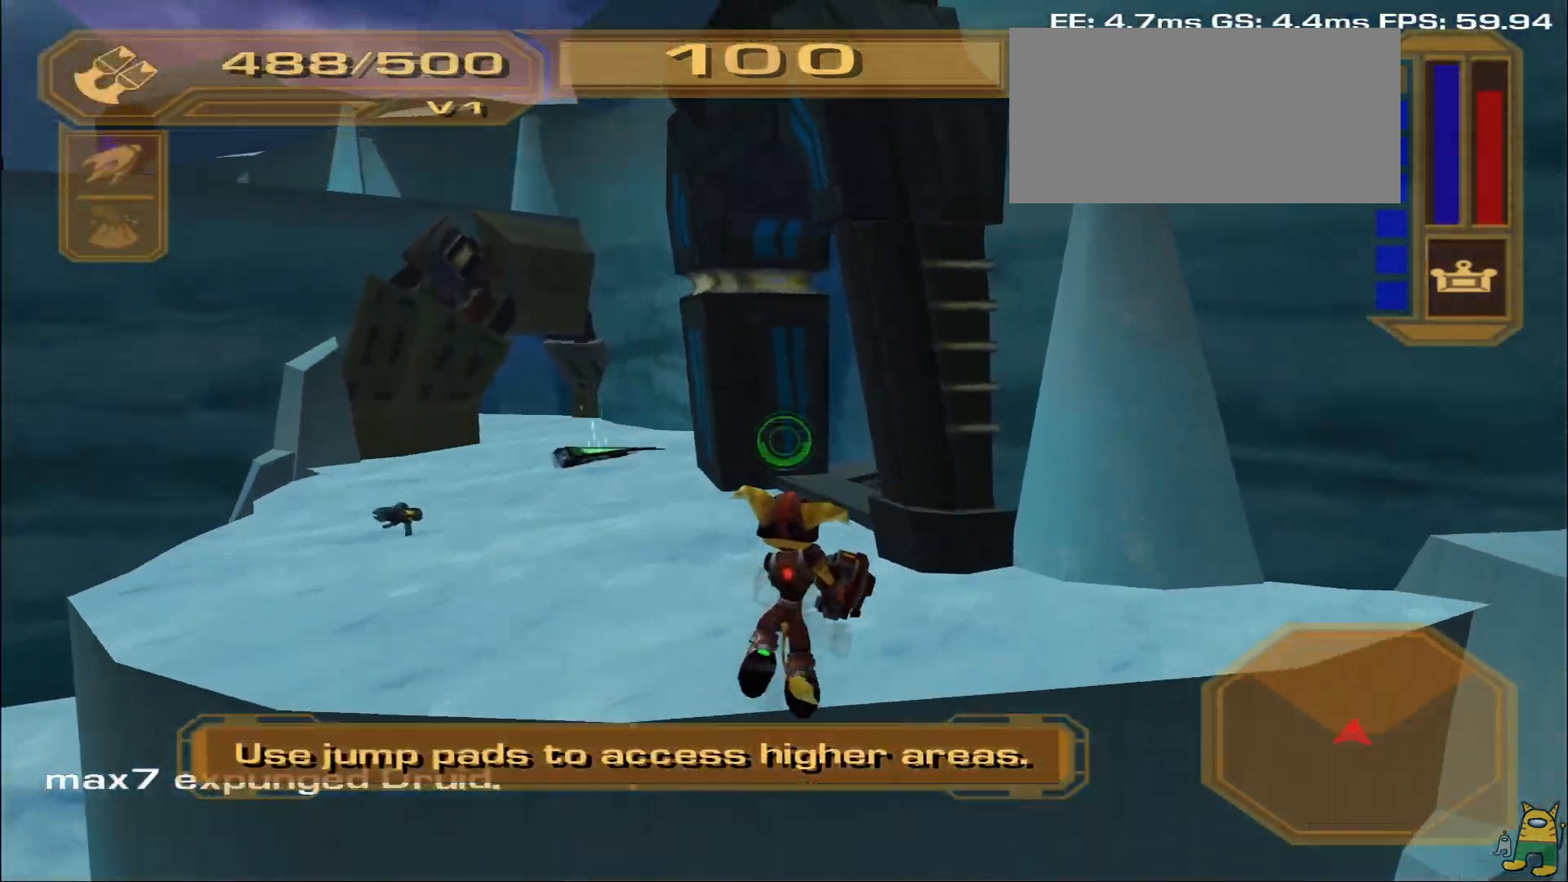
{"buttons": [], "left_stick": "up", "right_stick": "center", "events": [[50, "right_stick", "down-left"], [200, "right_stick", "center"], [250, "left_stick", "center"], [350, "left_stick", "up"]]}
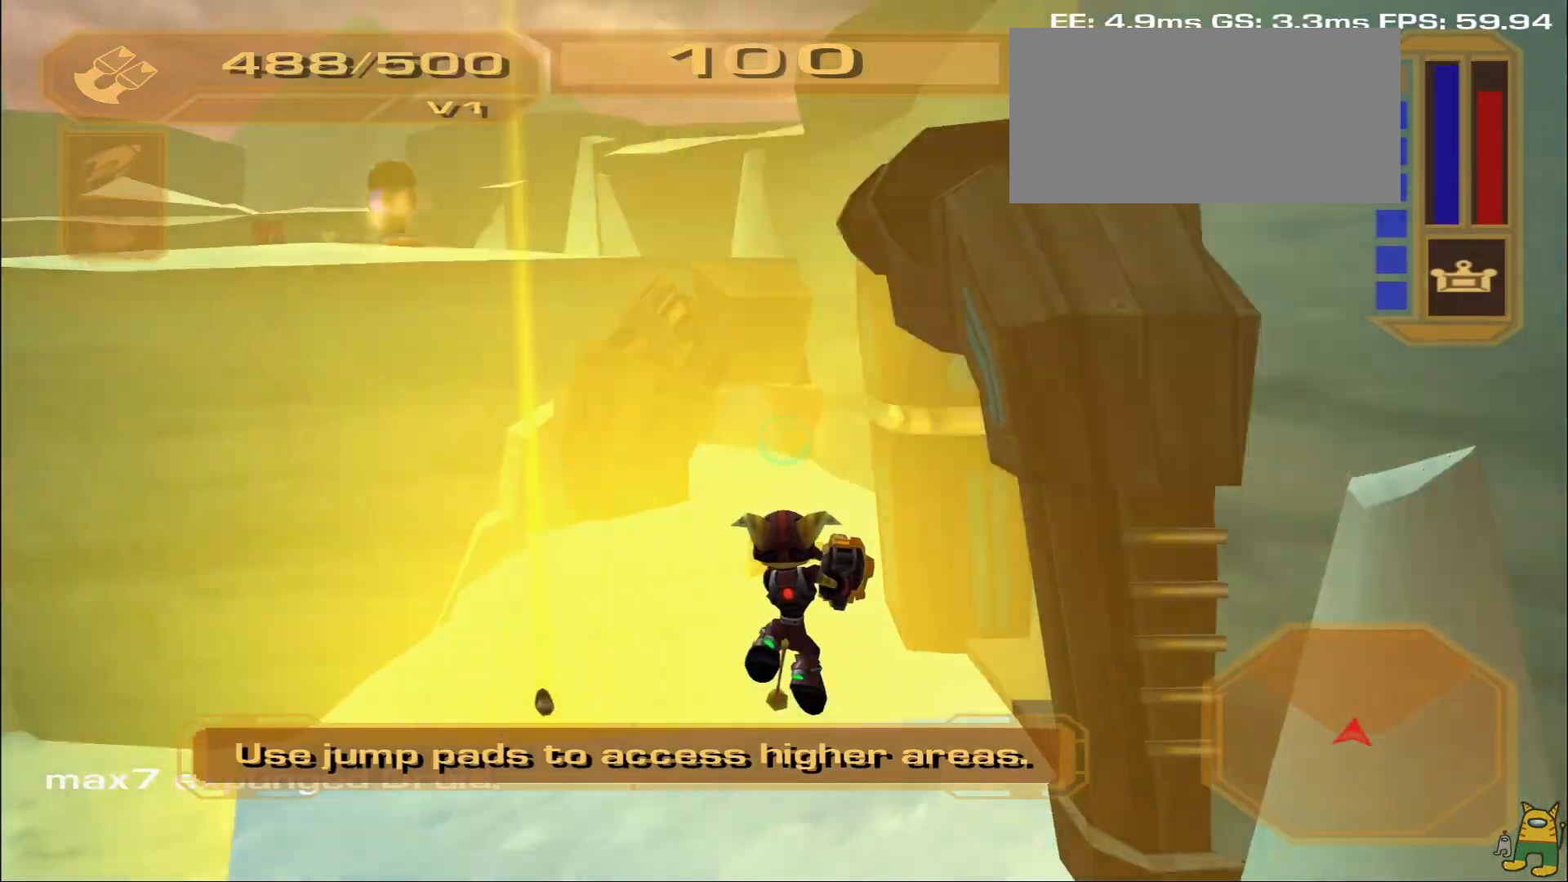
{"buttons": [], "left_stick": "up", "right_stick": "center", "events": []}
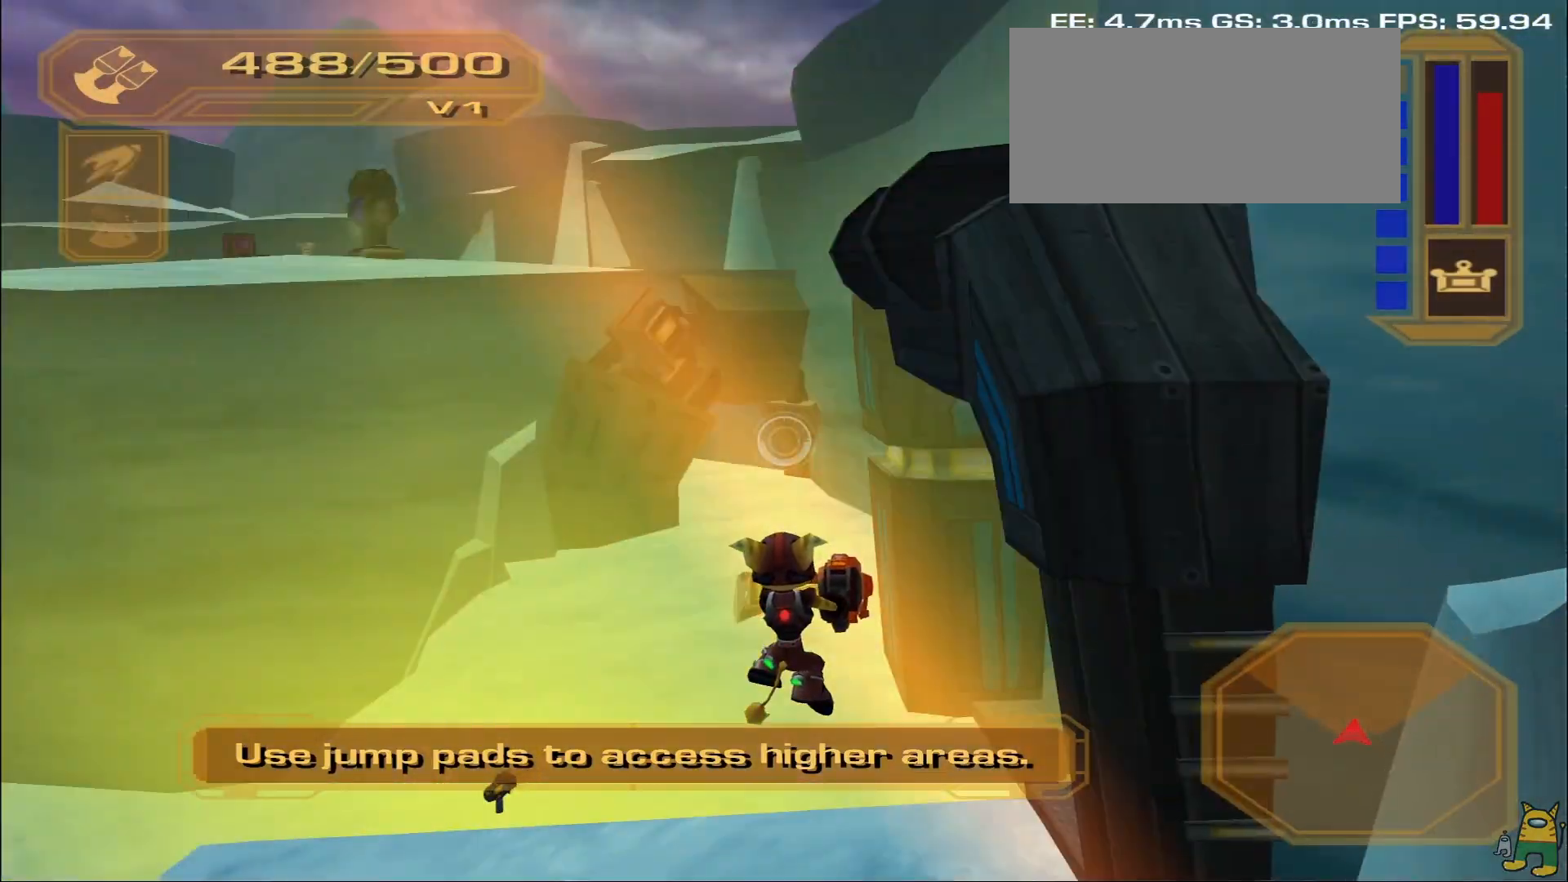
{"buttons": [], "left_stick": "up", "right_stick": "center", "events": [[100, "right_stick", "right"], [267, "right_stick", "center"]]}
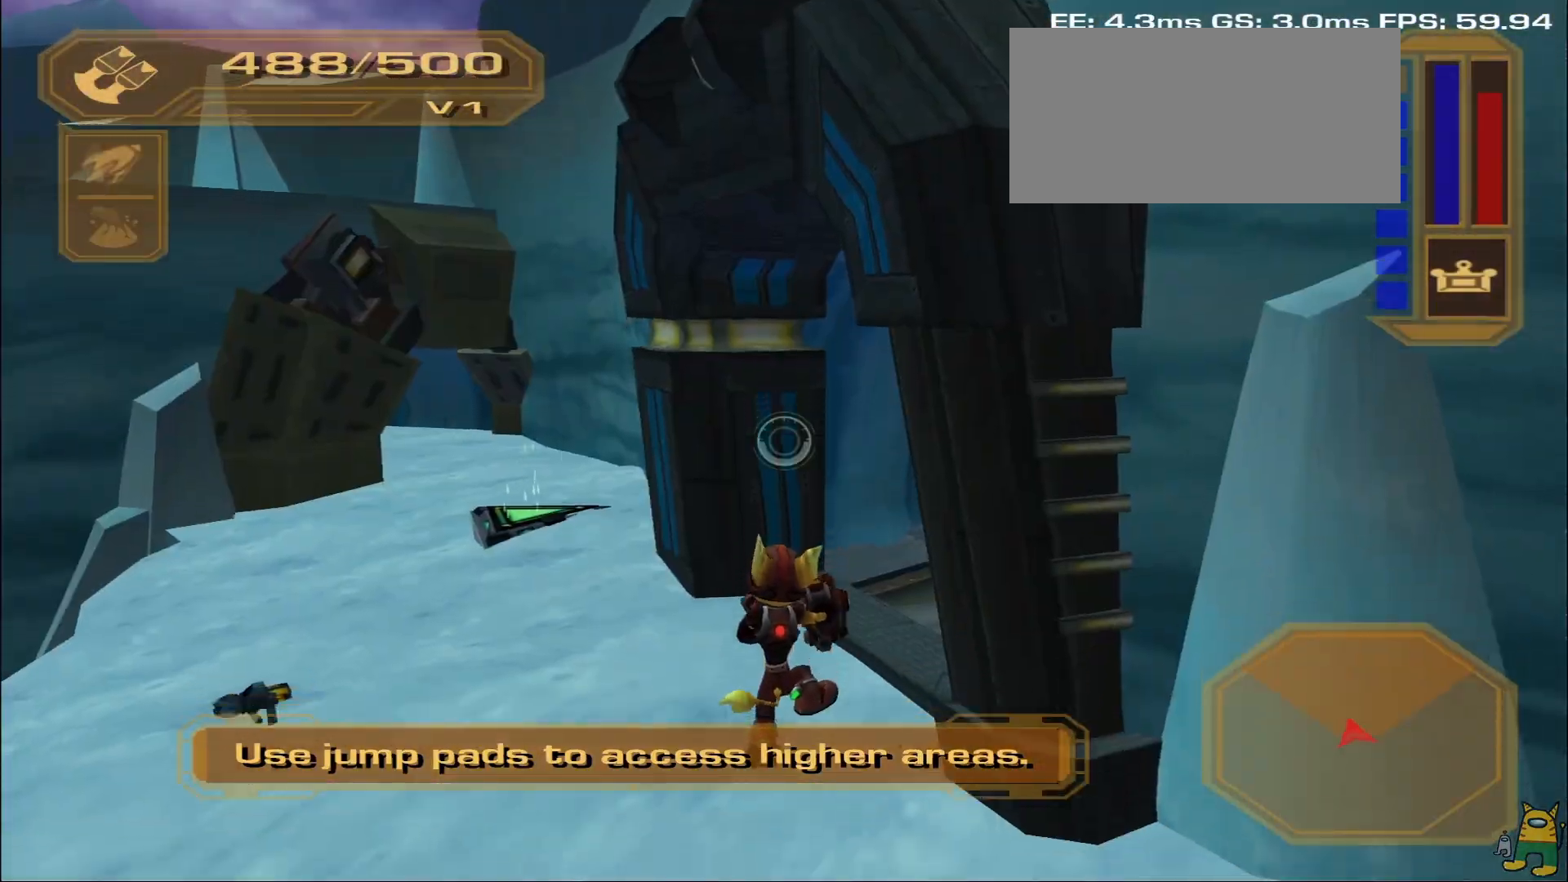
{"buttons": [], "left_stick": "up", "right_stick": "center", "events": [[117, "CROSS", "down"], [267, "CROSS", "up"]]}
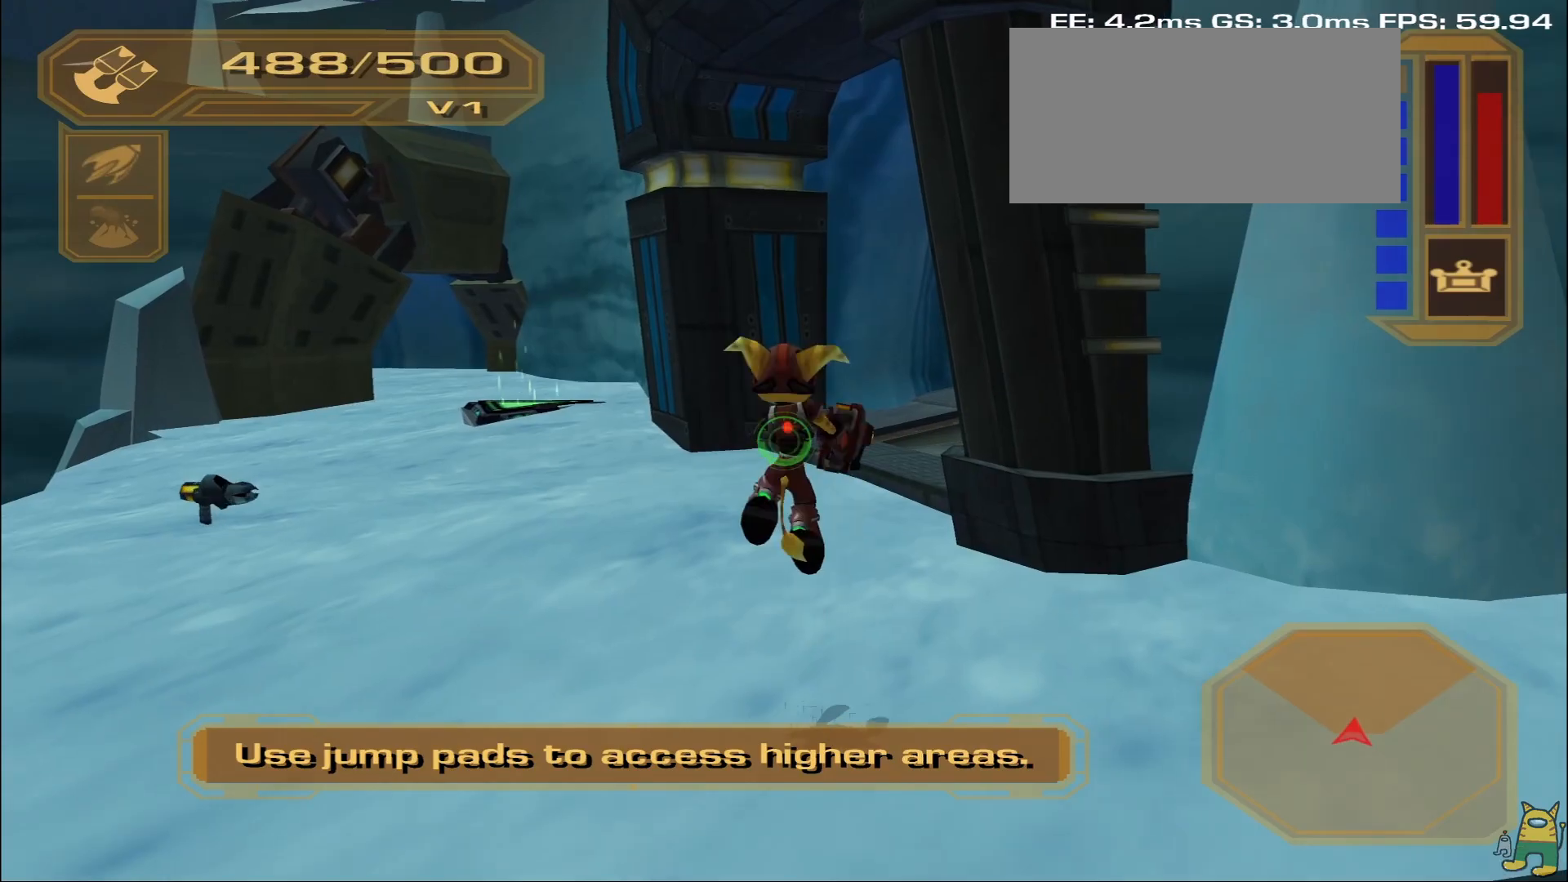
{"buttons": [], "left_stick": "up", "right_stick": "center", "events": [[67, "right_stick", "right"], [267, "right_stick", "center"], [350, "CROSS", "down"], [467, "CROSS", "up"]]}
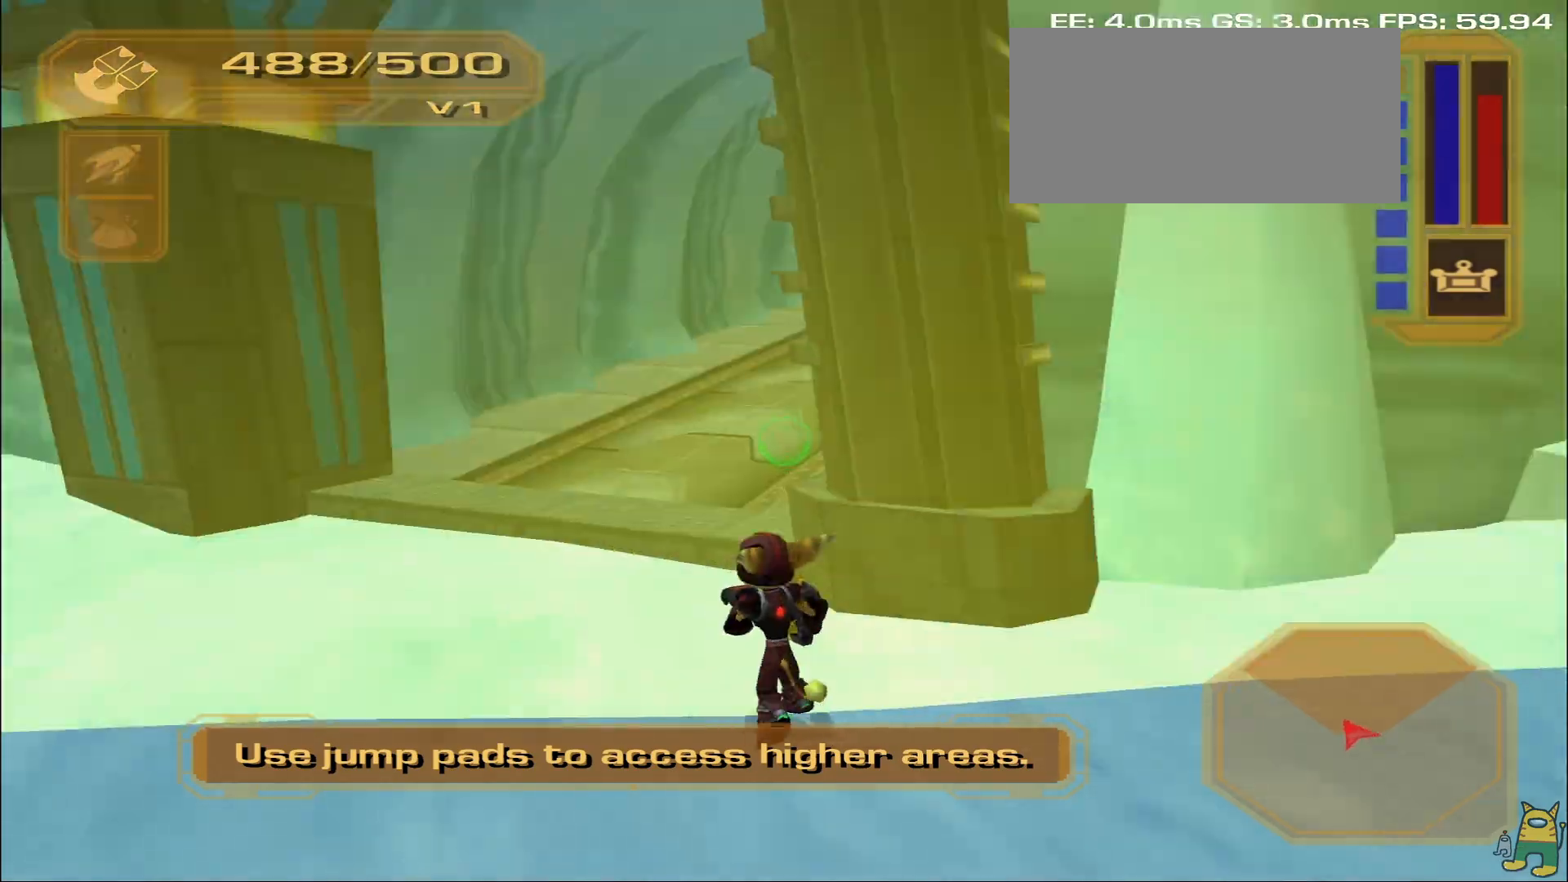
{"buttons": [], "left_stick": "up", "right_stick": "center", "events": [[167, "right_stick", "right"], [300, "right_stick", "center"]]}
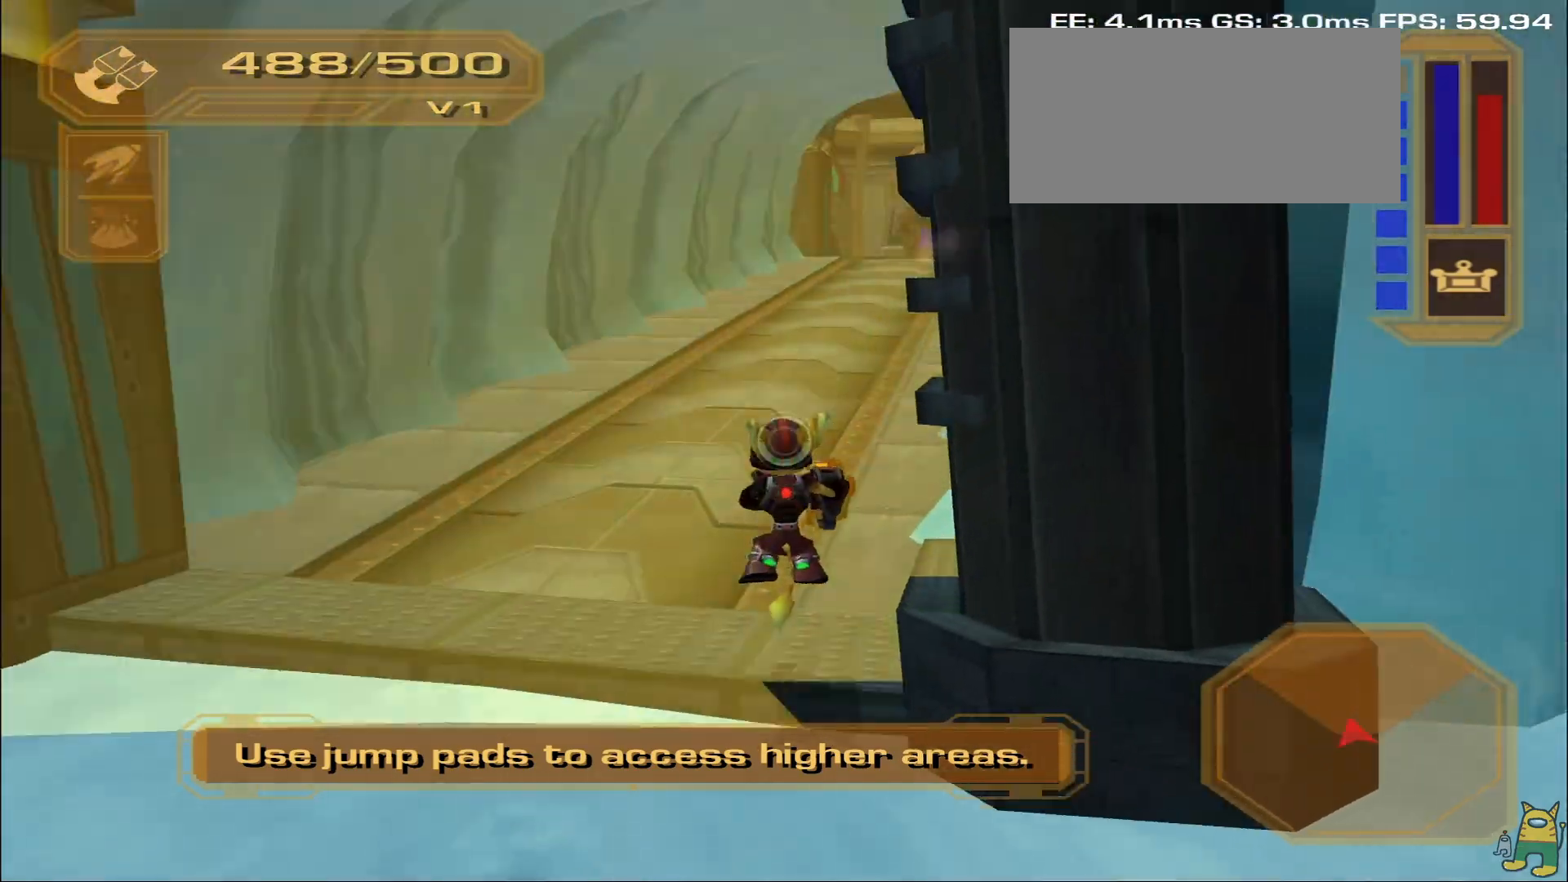
{"buttons": [], "left_stick": "up-right", "right_stick": "center", "events": [[117, "R2", "down"], [267, "left_stick", "up-right"], [500, "R2", "up"]]}
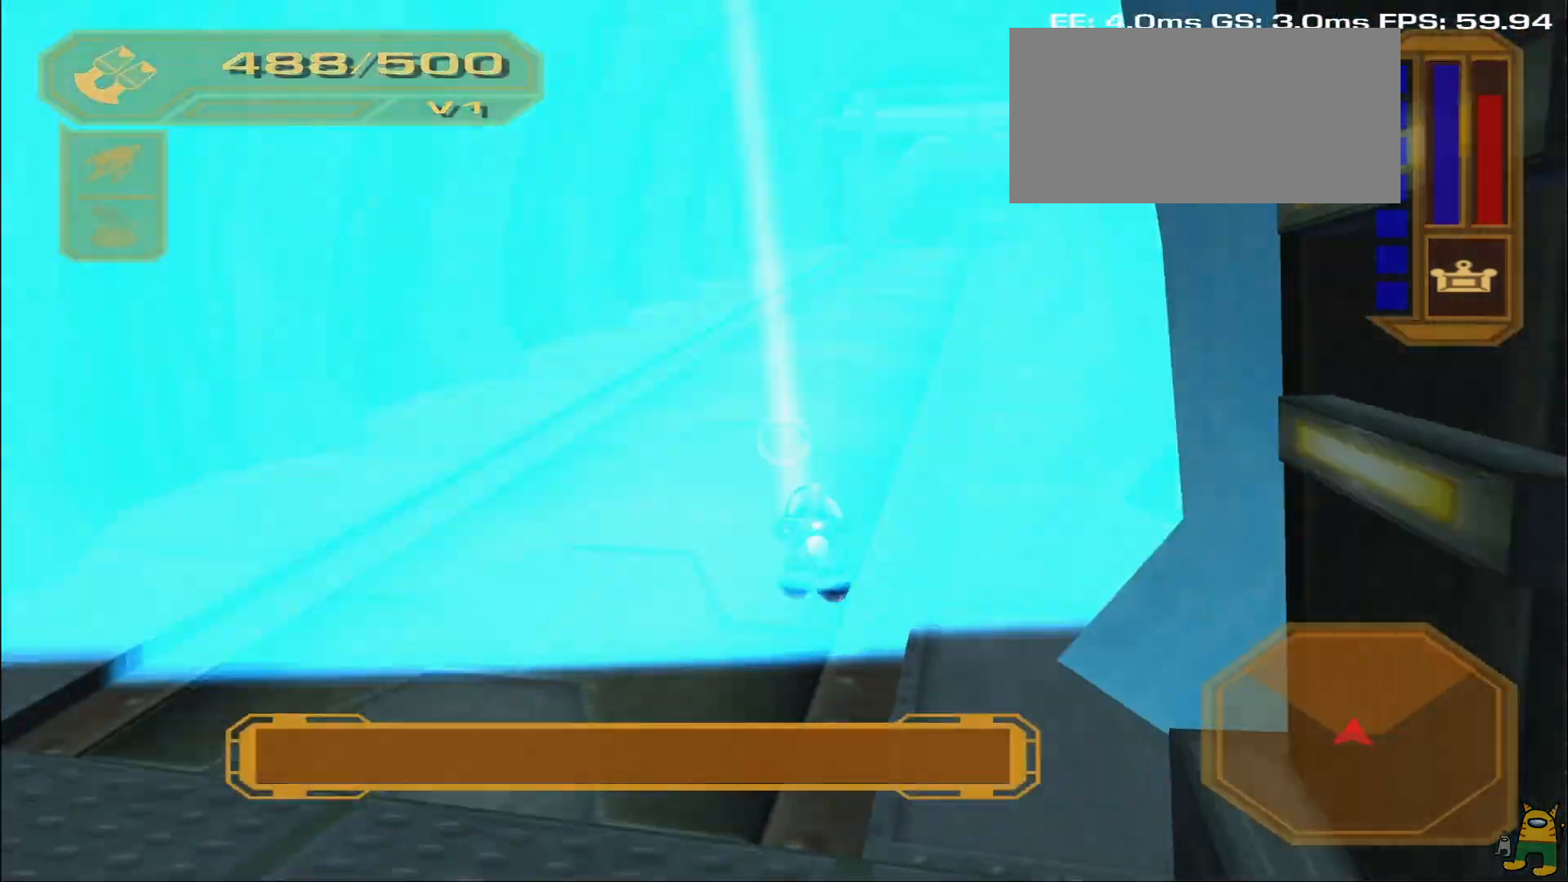
{"buttons": [], "left_stick": "up", "right_stick": "center", "events": [[250, "left_stick", "up"]]}
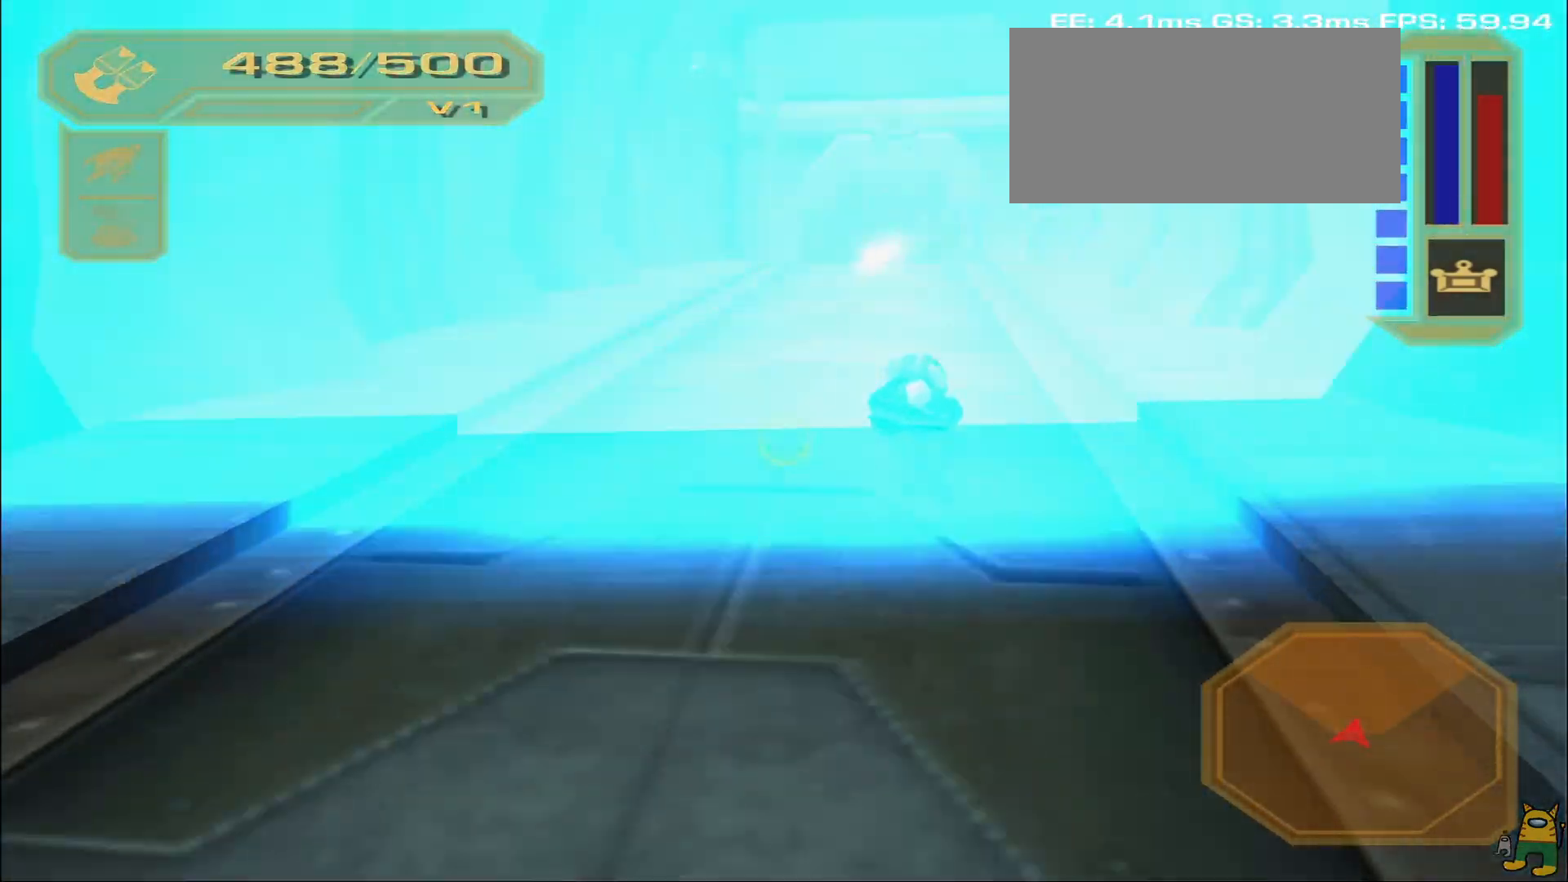
{"buttons": [], "left_stick": "up", "right_stick": "center"}
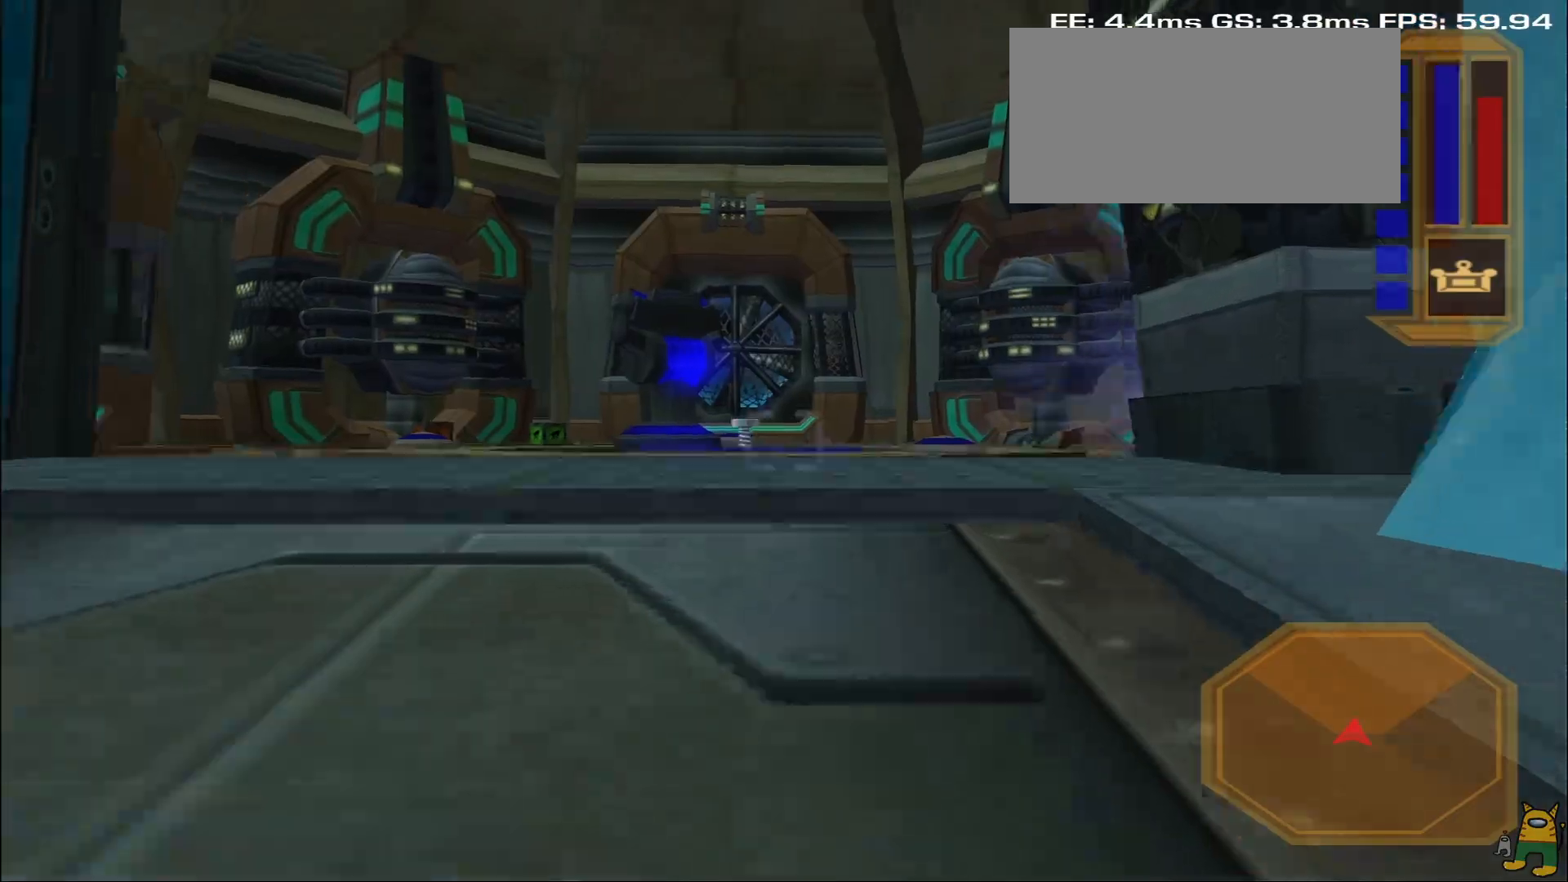
{"buttons": [], "left_stick": "right", "right_stick": "down-right", "events": [[117, "CROSS", "down"], [200, "R1", "down"], [233, "CROSS", "up"], [350, "R1", "up"], [417, "left_stick", "right"], [417, "right_stick", "down-right"]]}
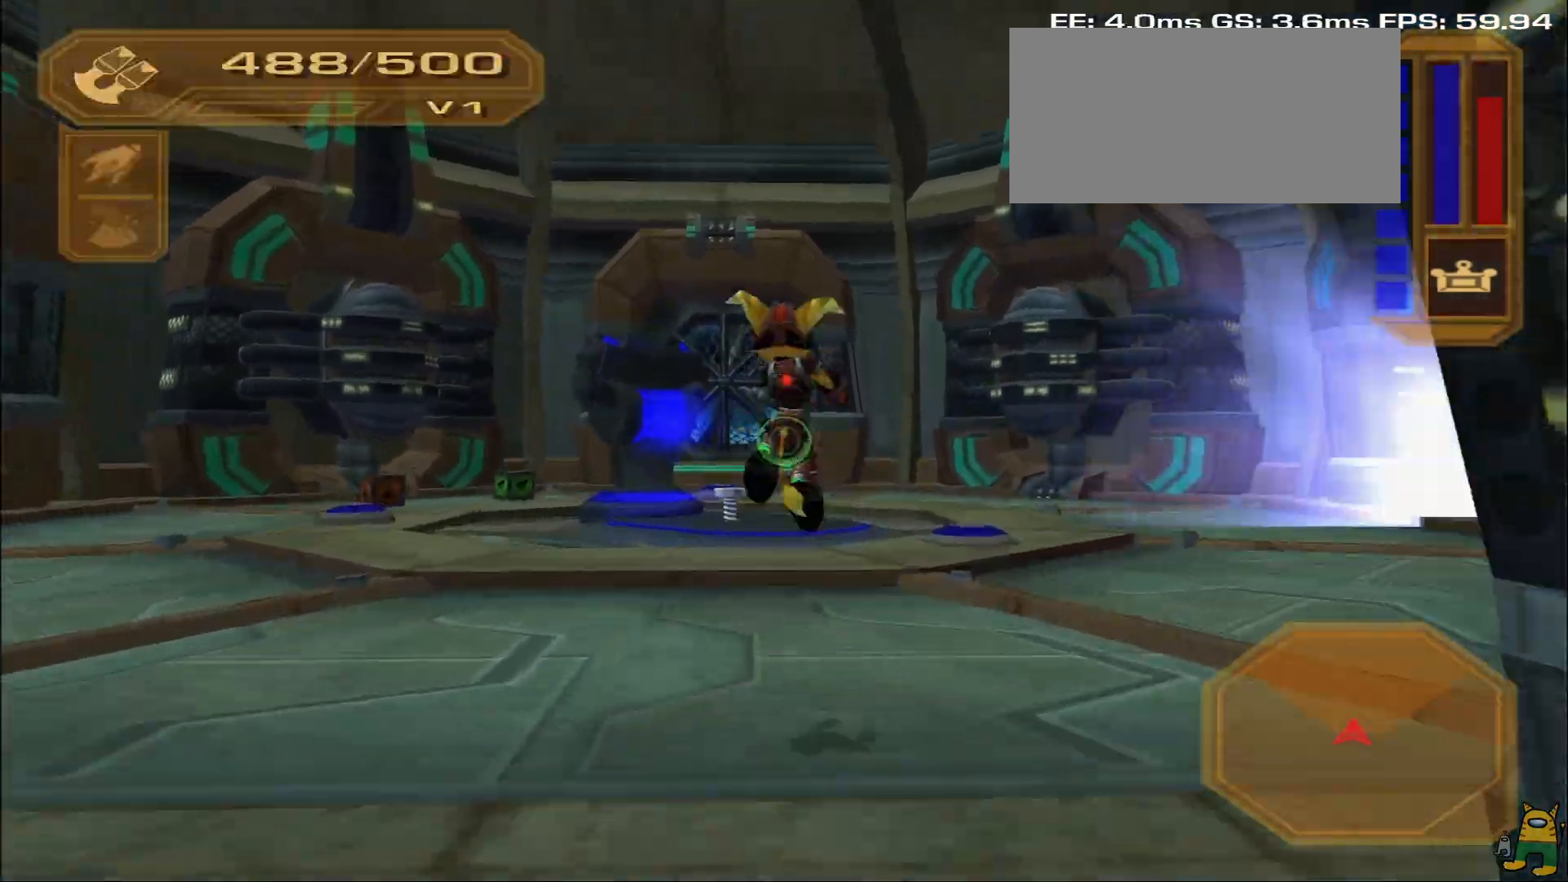
{"buttons": [], "left_stick": "up-left", "right_stick": "center", "events": [[33, "left_stick", "center"], [117, "right_stick", "center"], [200, "left_stick", "up-left"]]}
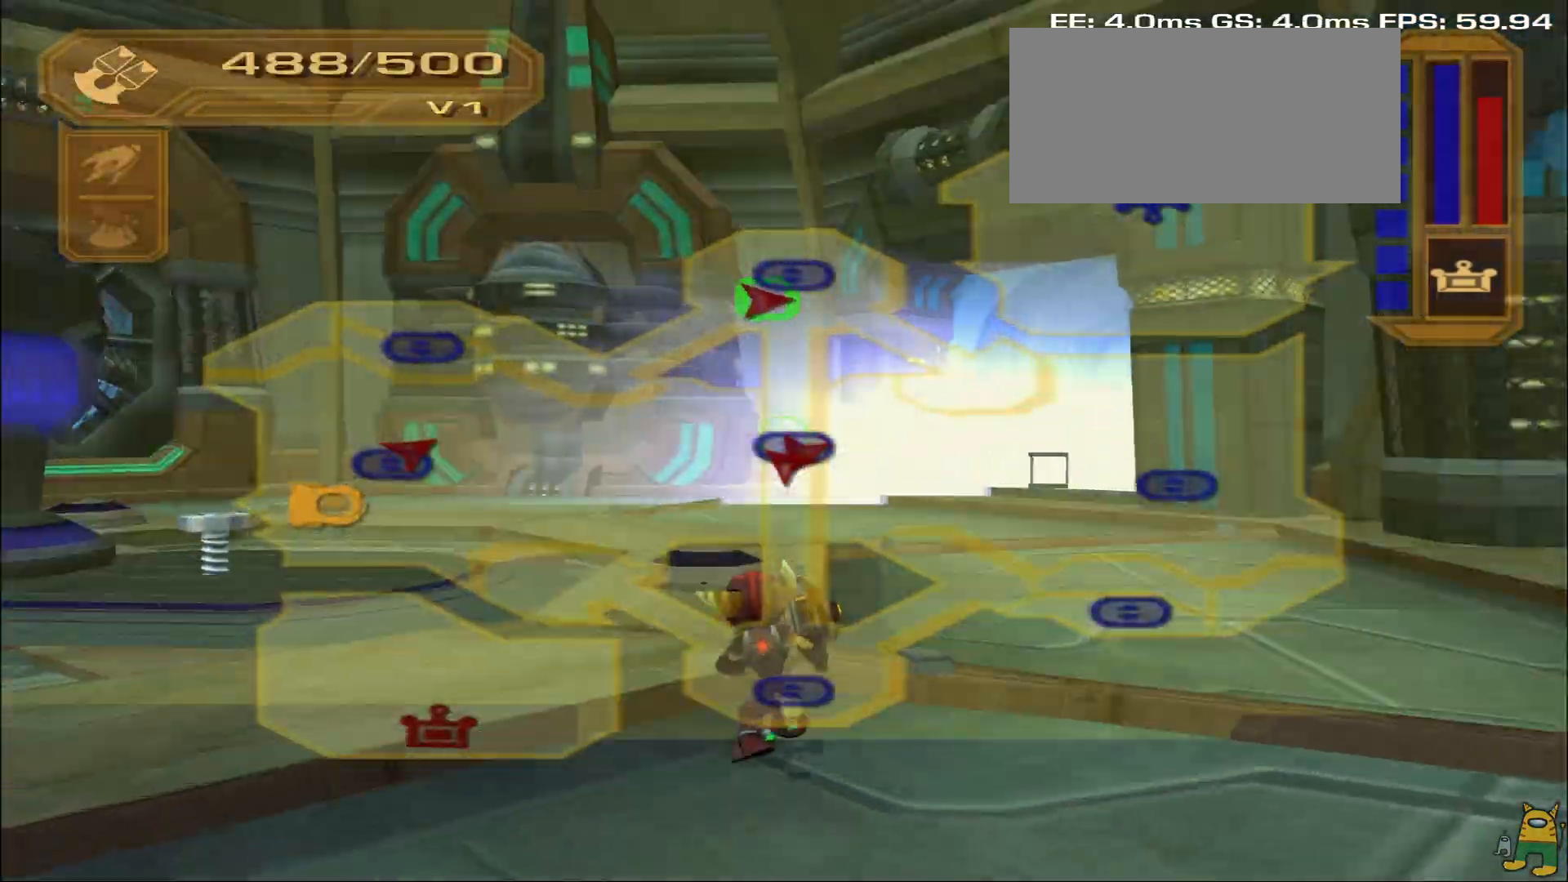
{"buttons": ["SELECT"], "left_stick": "up", "right_stick": "down-right", "events": [[83, "CROSS", "down"], [100, "left_stick", "up"], [167, "CROSS", "up"], [317, "right_stick", "down-right"], [467, "SELECT", "down"]]}
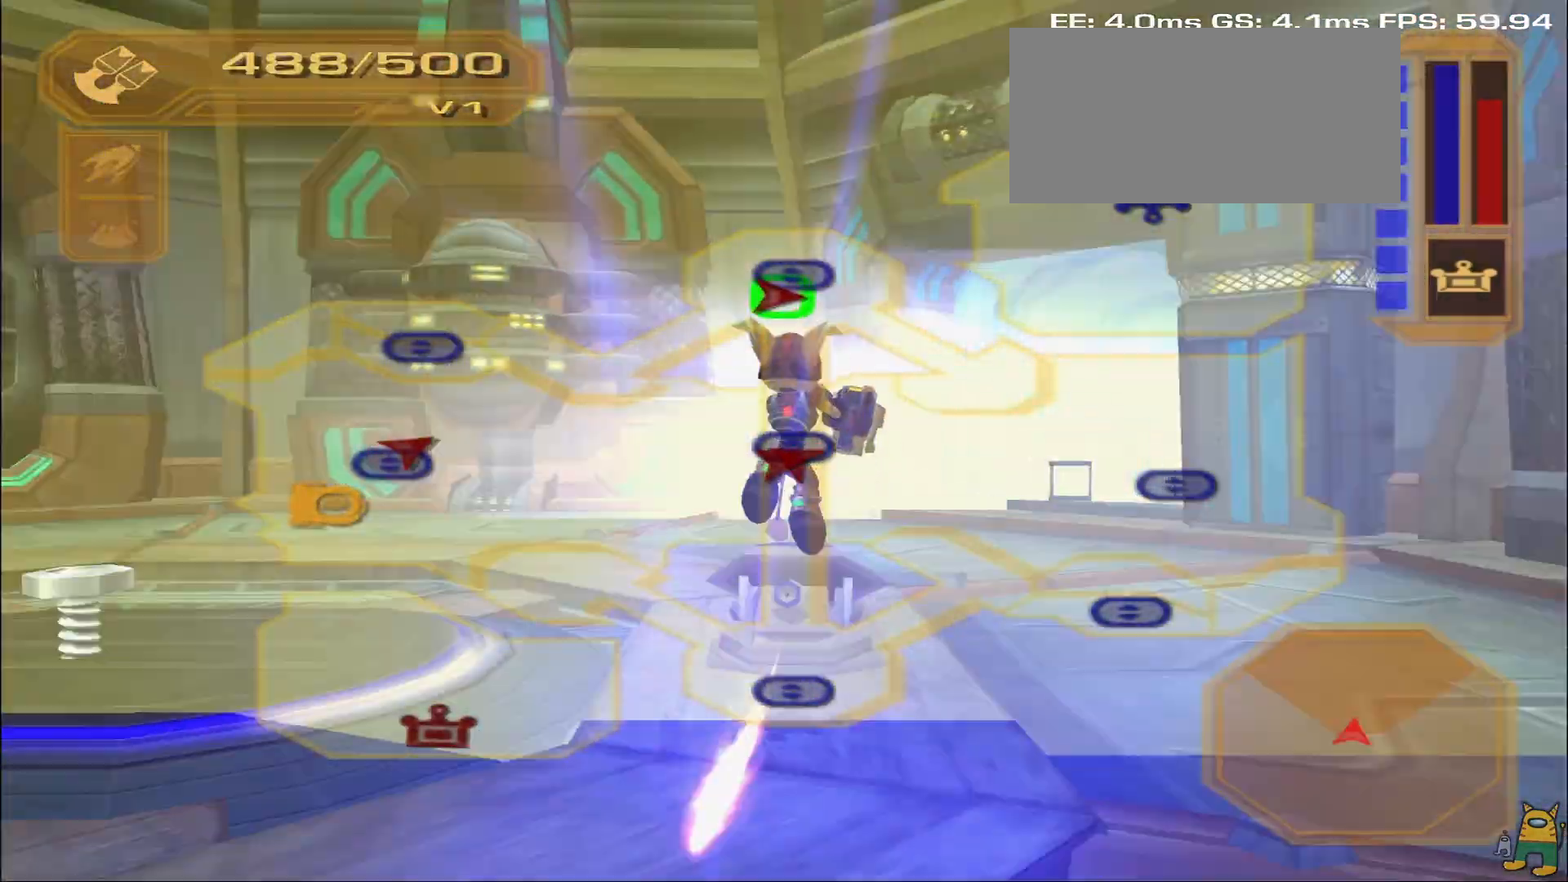
{"buttons": [], "left_stick": "up", "right_stick": "center", "events": [[33, "SELECT", "up"], [67, "right_stick", "center"], [117, "left_stick", "up-left"], [233, "CROSS", "down"], [300, "CROSS", "up"], [317, "CROSS", "down"], [333, "CROSS", "up"], [450, "left_stick", "up"]]}
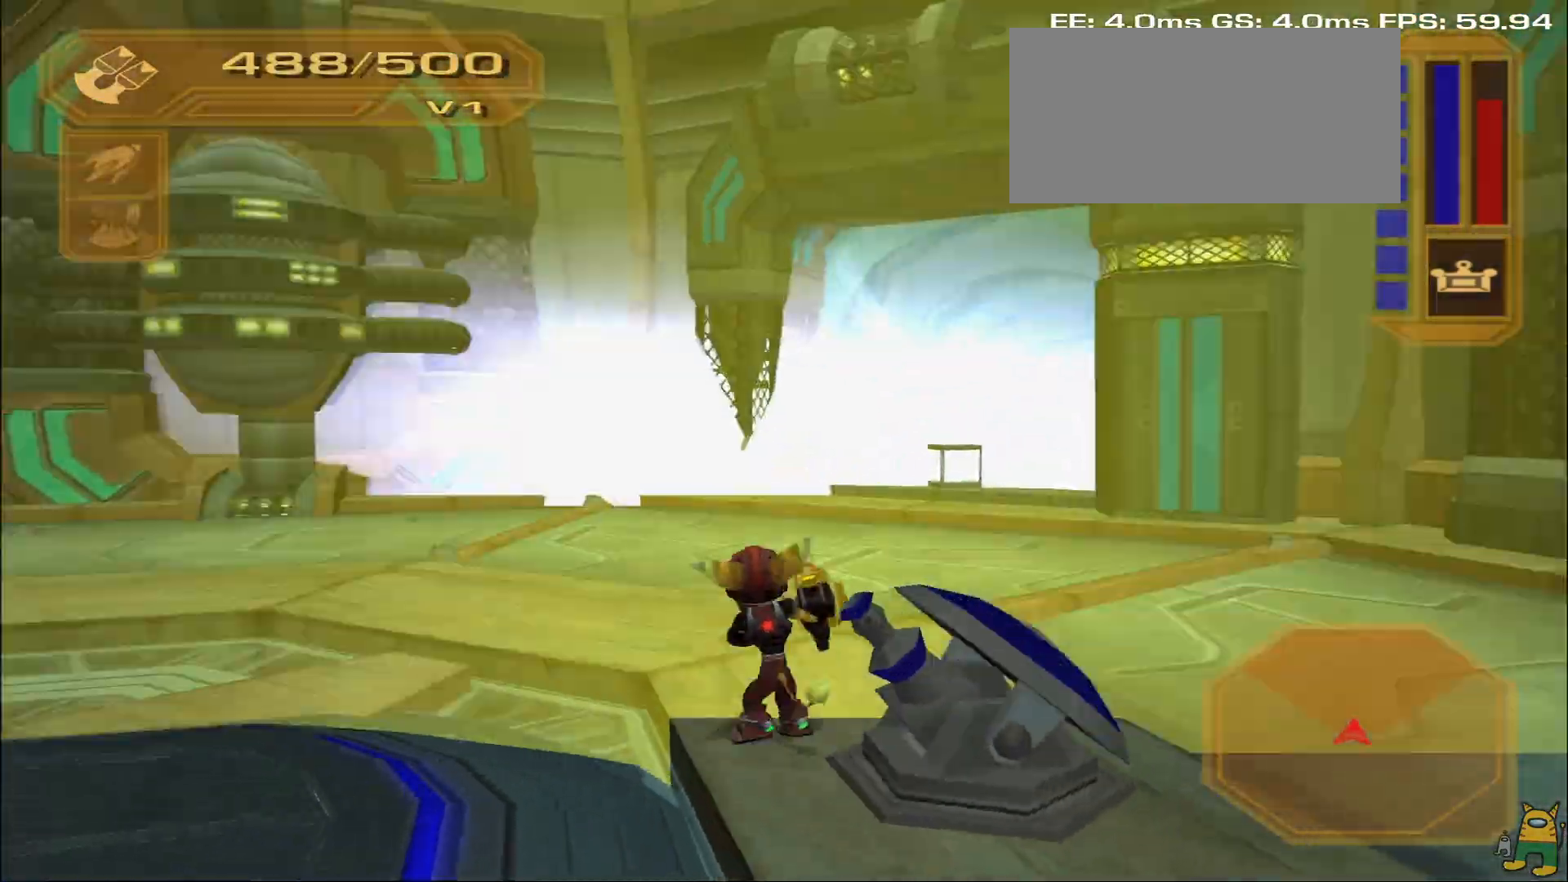
{"buttons": [], "left_stick": "up", "right_stick": "center", "events": [[33, "right_stick", "down-right"], [167, "right_stick", "center"], [450, "right_stick", "down-right"], [500, "right_stick", "center"]]}
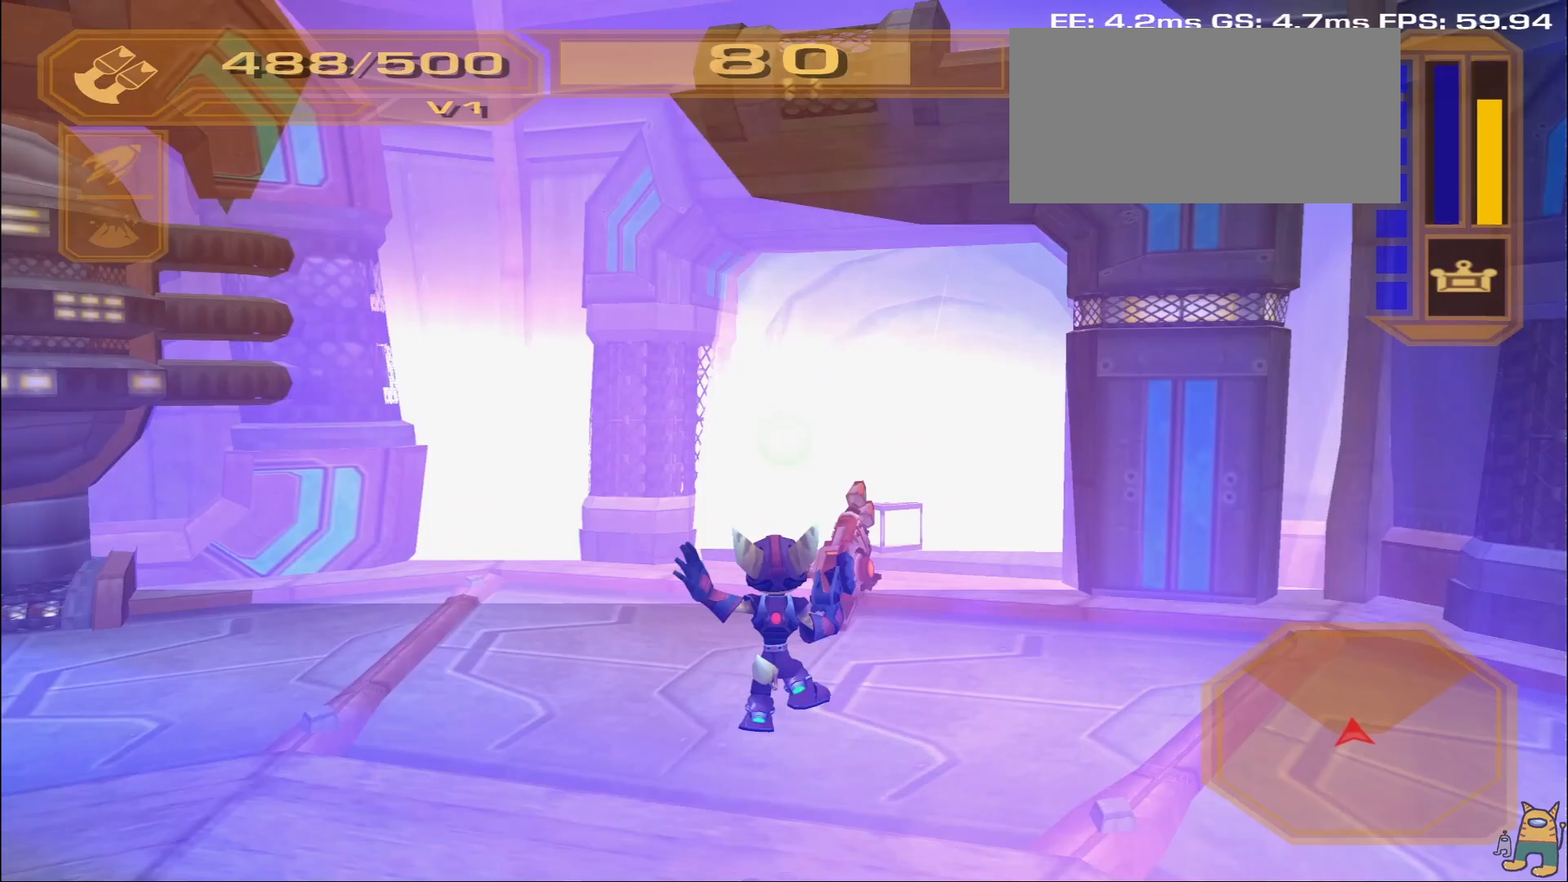
{"buttons": ["R2"], "left_stick": "up", "right_stick": "center", "events": [[117, "R2", "down"], [217, "R2", "up"], [400, "R2", "down"]]}
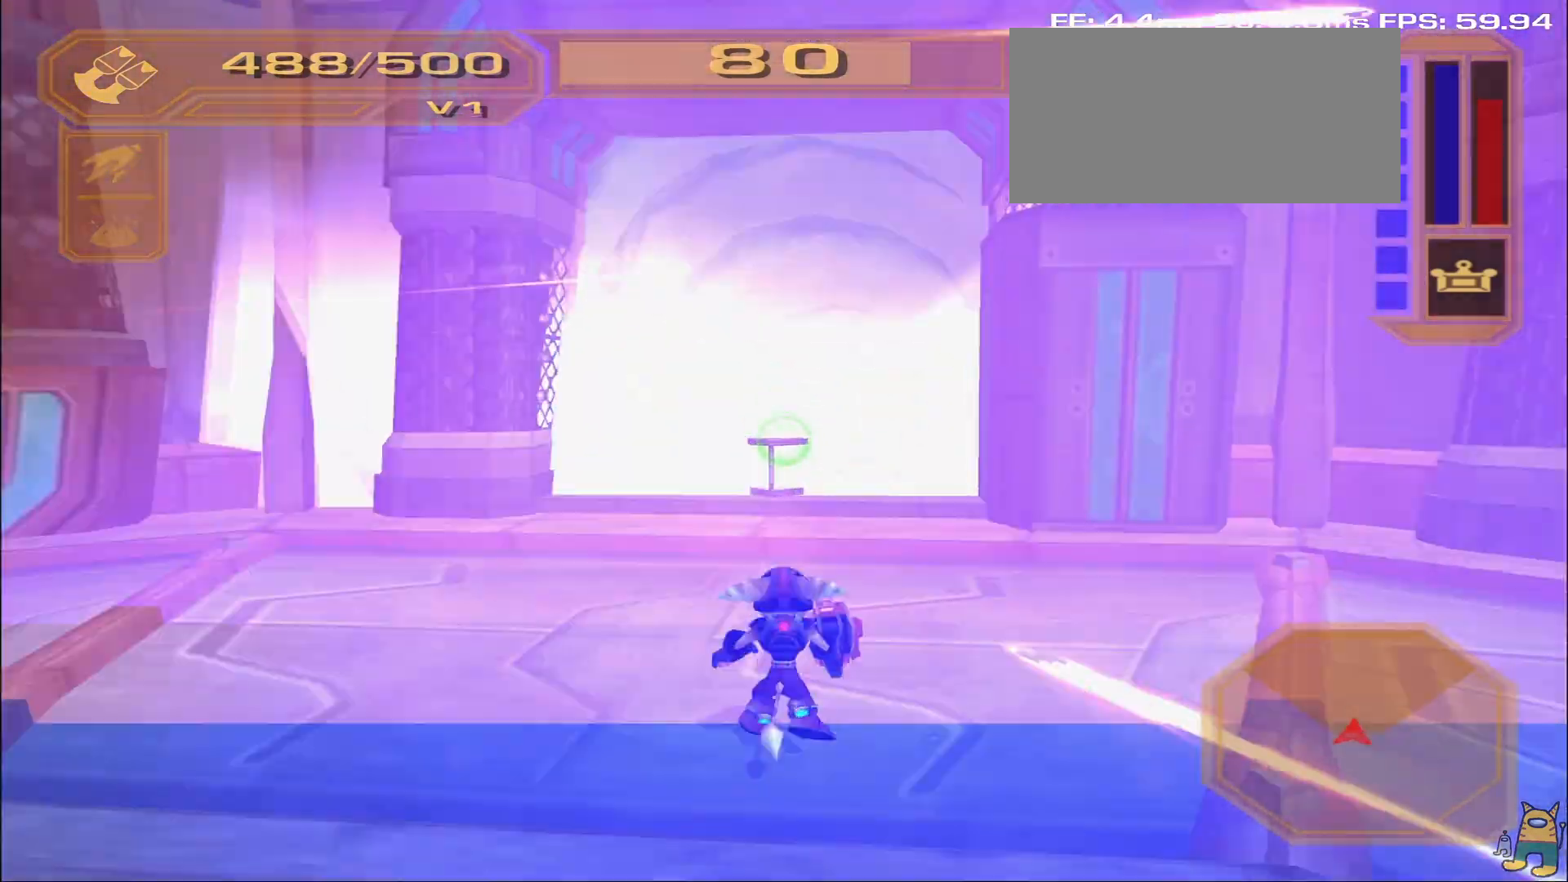
{"buttons": [], "left_stick": "up", "right_stick": "center", "events": [[17, "R2", "up"]]}